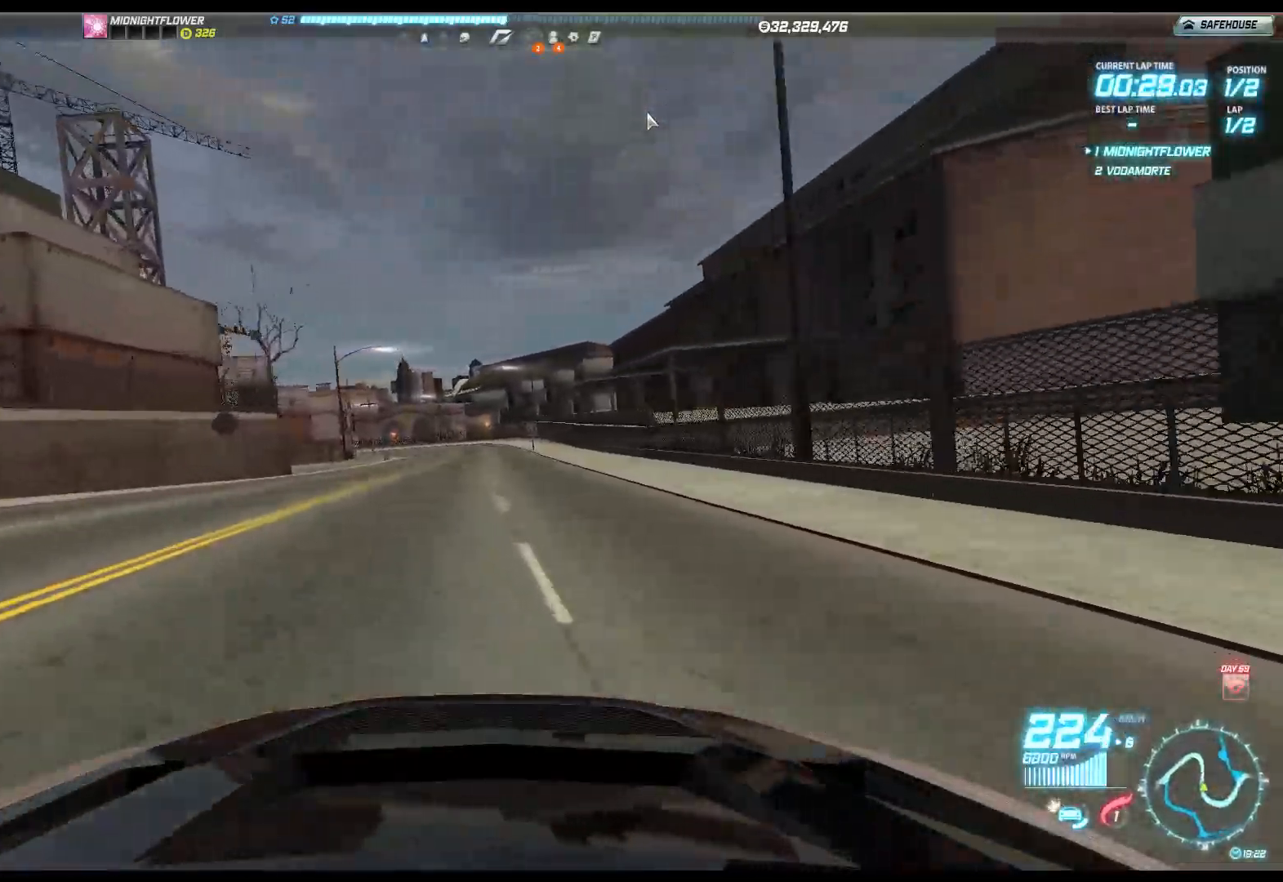
Gameplay with a controller (Xbox layout); each line is a JSON object with the inputs held at the frame after it. "events" lists button and stick changes between this image and that frame as [ms after this image, input, new state], when the widget could be followed in between. Not read: right_stick.
{"buttons": ["R2"], "left_stick": "left", "events": [[200, "left_stick", "center"], [317, "left_stick", "left"]]}
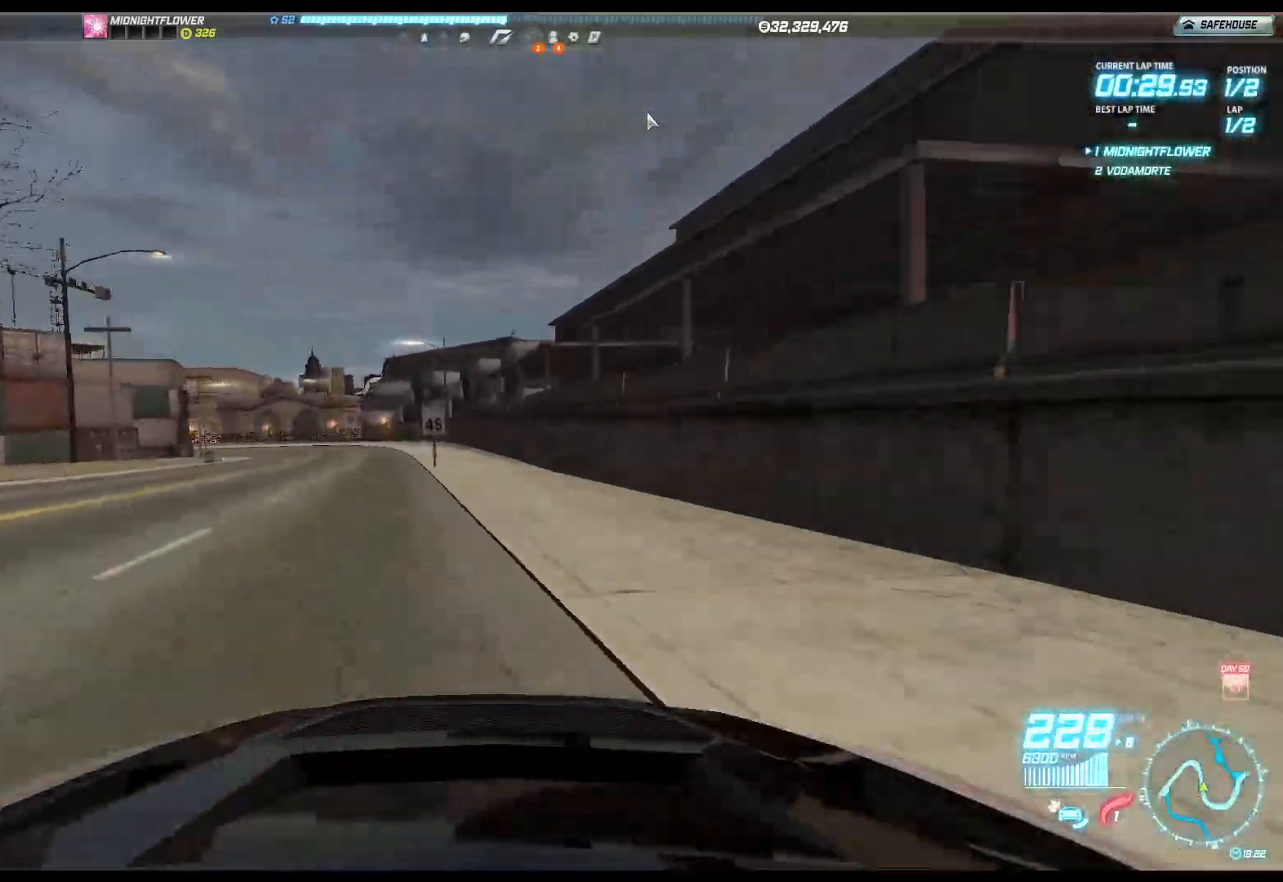
{"buttons": ["R2"], "left_stick": "left", "events": []}
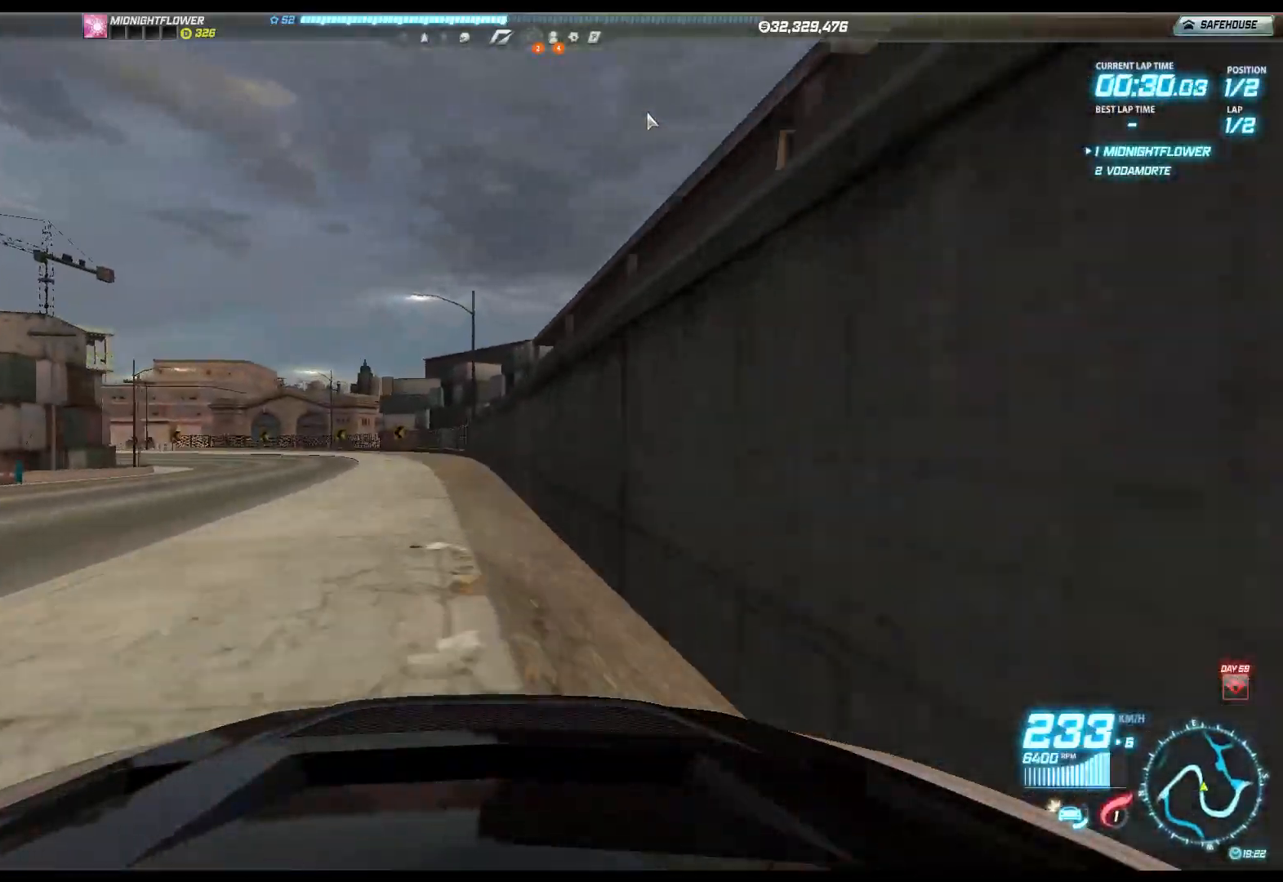
{"buttons": ["R2"], "left_stick": "left", "events": []}
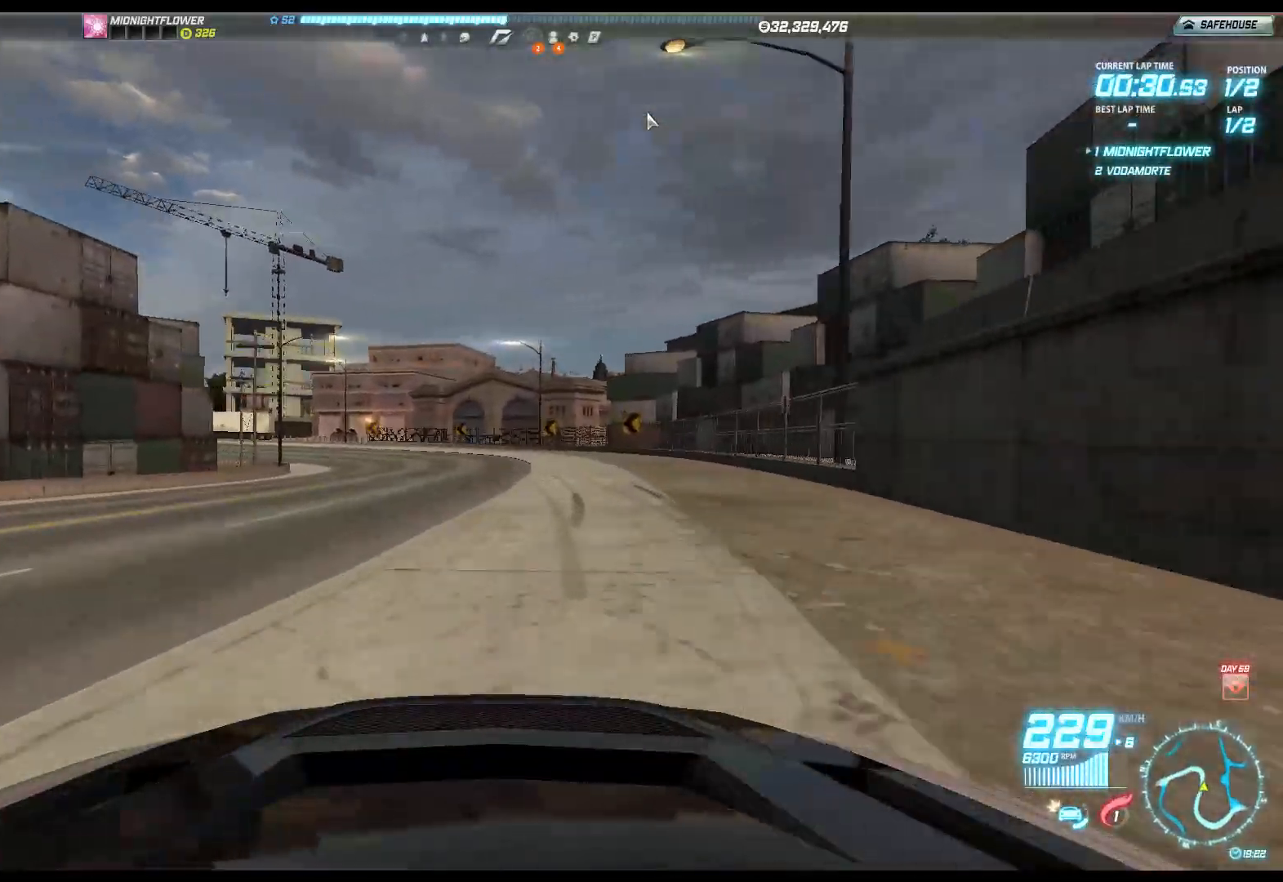
{"buttons": ["R2"], "left_stick": "left", "events": []}
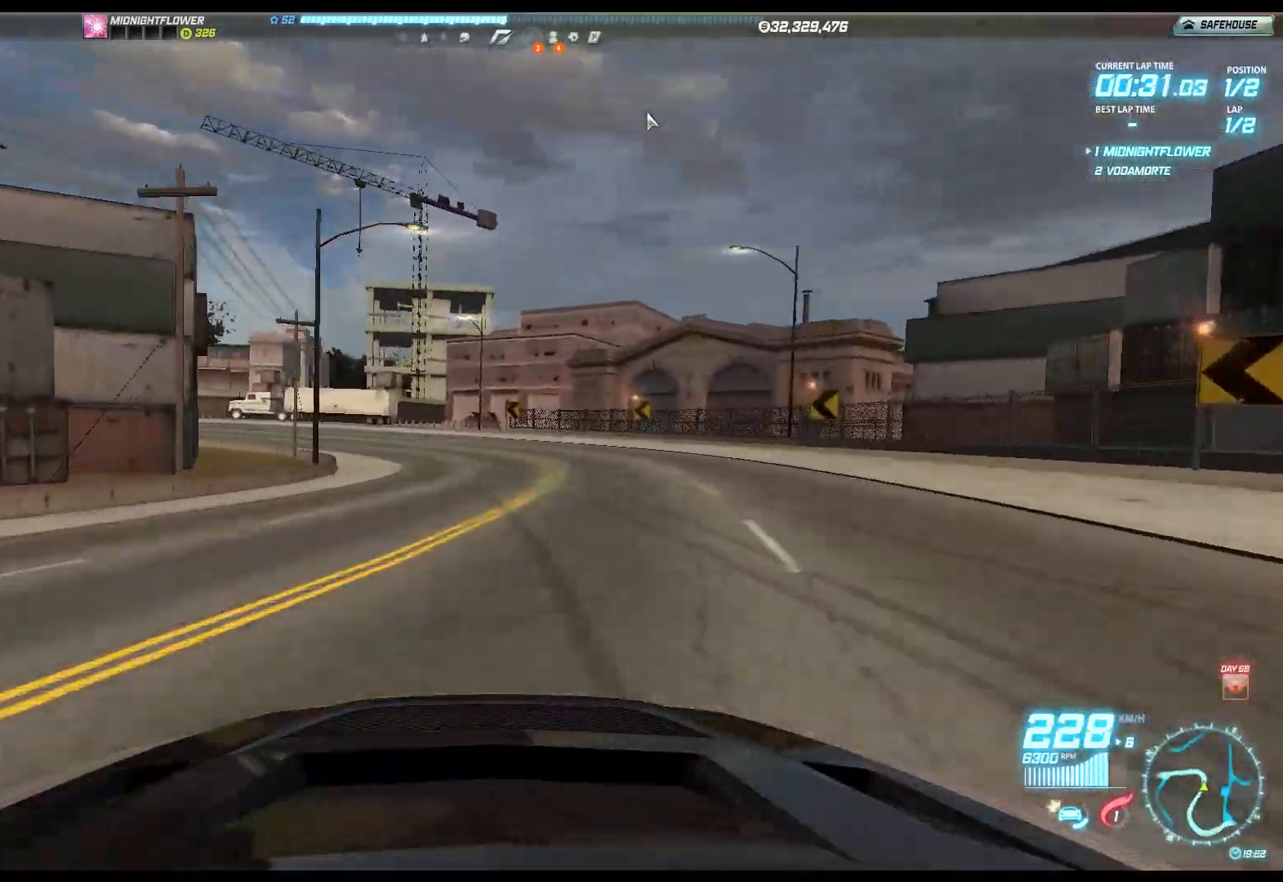
{"buttons": ["R2"], "left_stick": "left", "events": []}
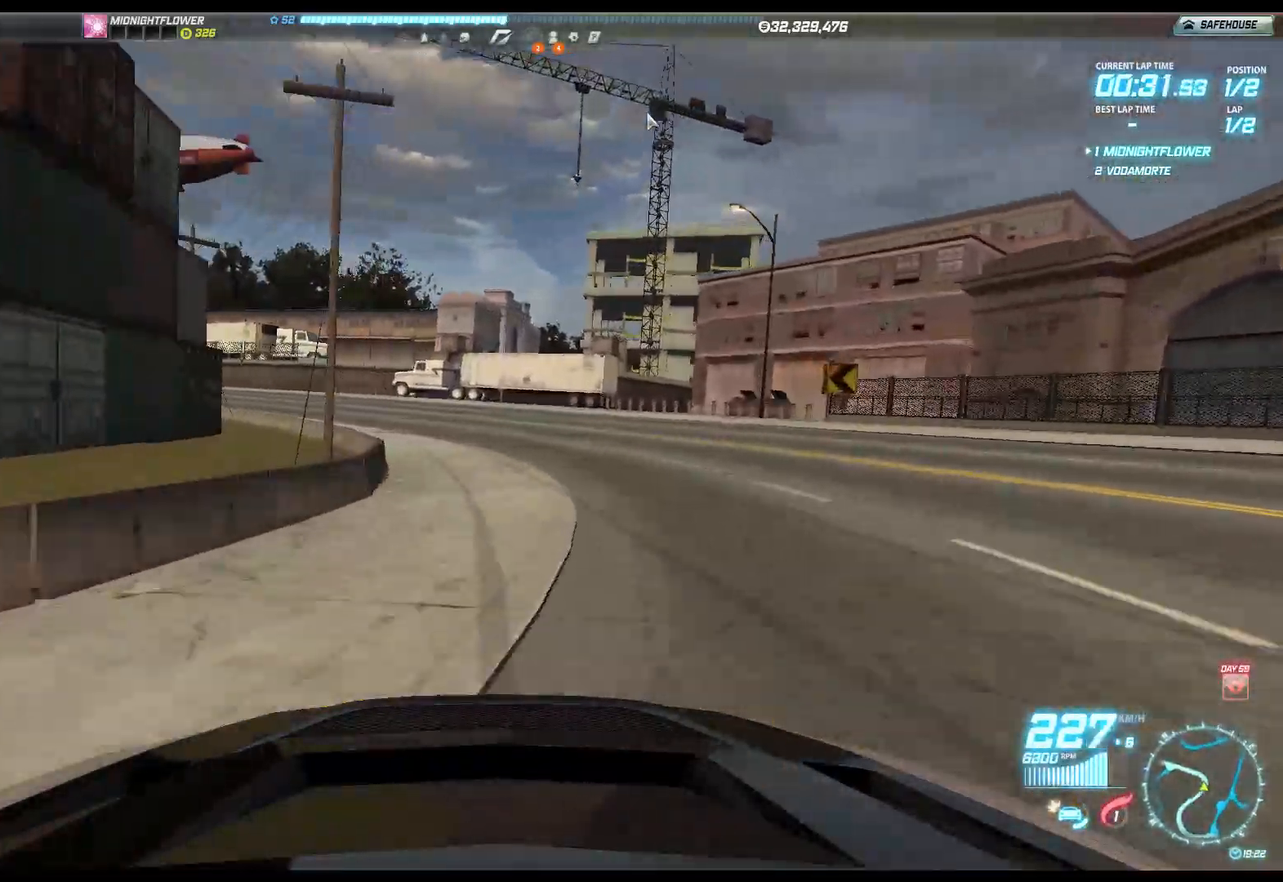
{"buttons": ["R2"], "left_stick": "left", "events": []}
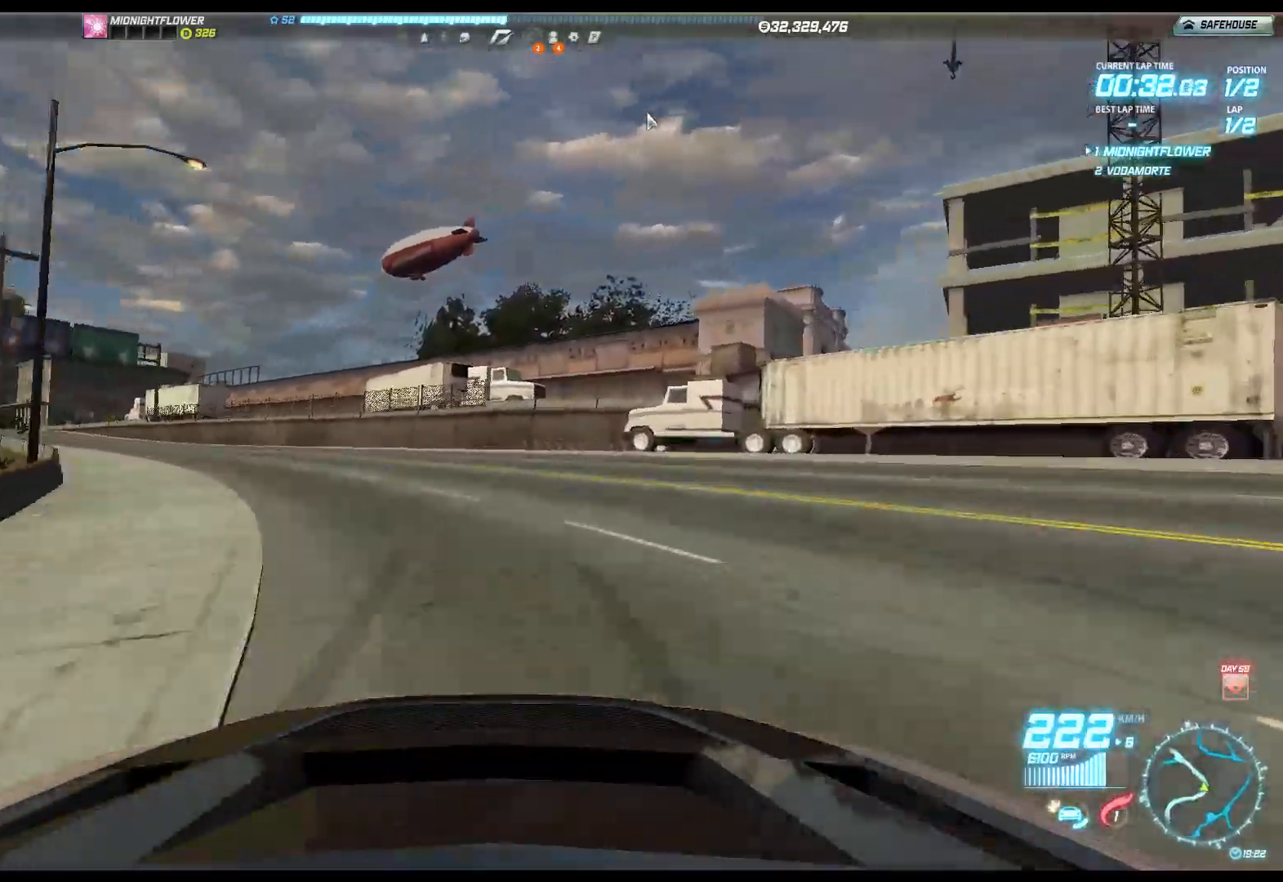
{"buttons": ["R2"], "left_stick": "left", "events": []}
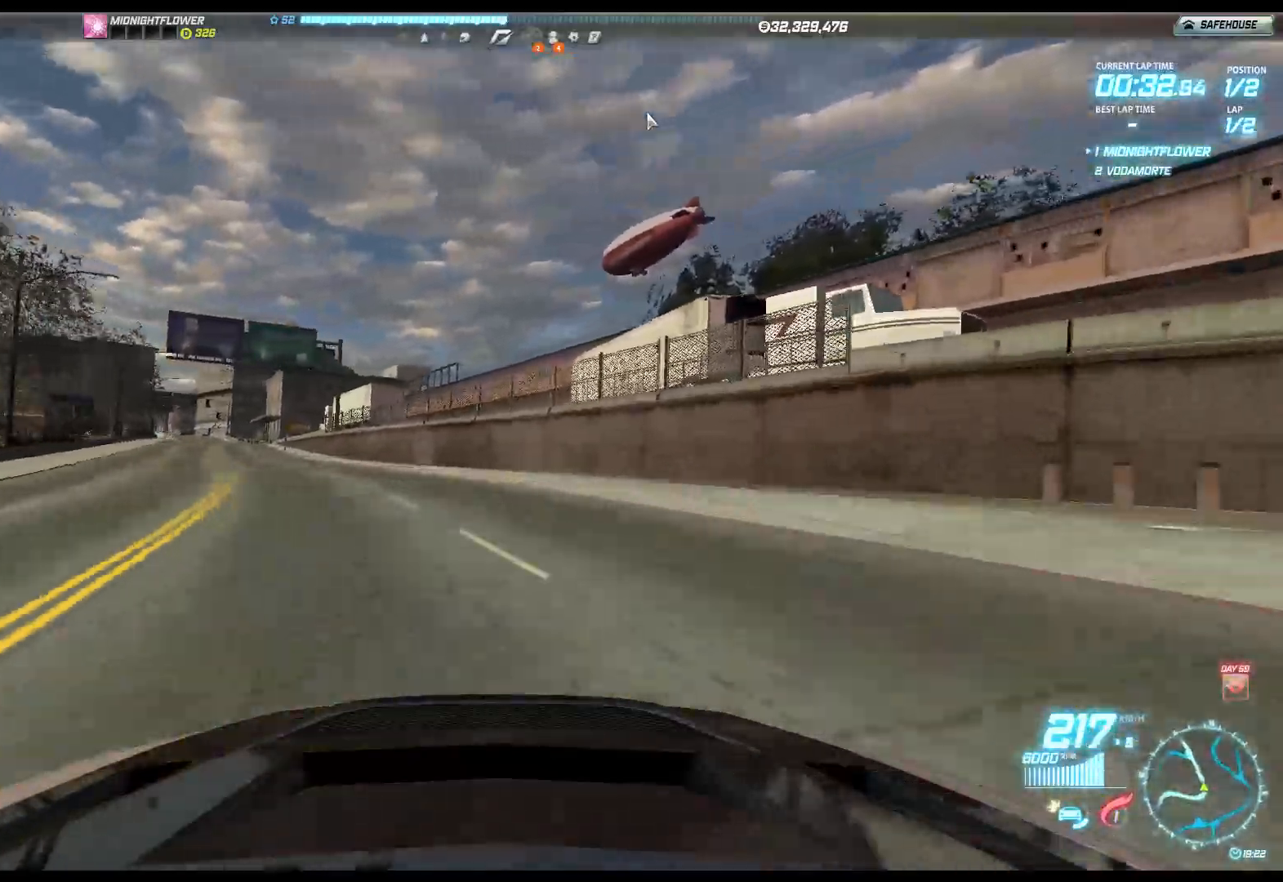
{"buttons": ["R2"], "left_stick": "left", "events": []}
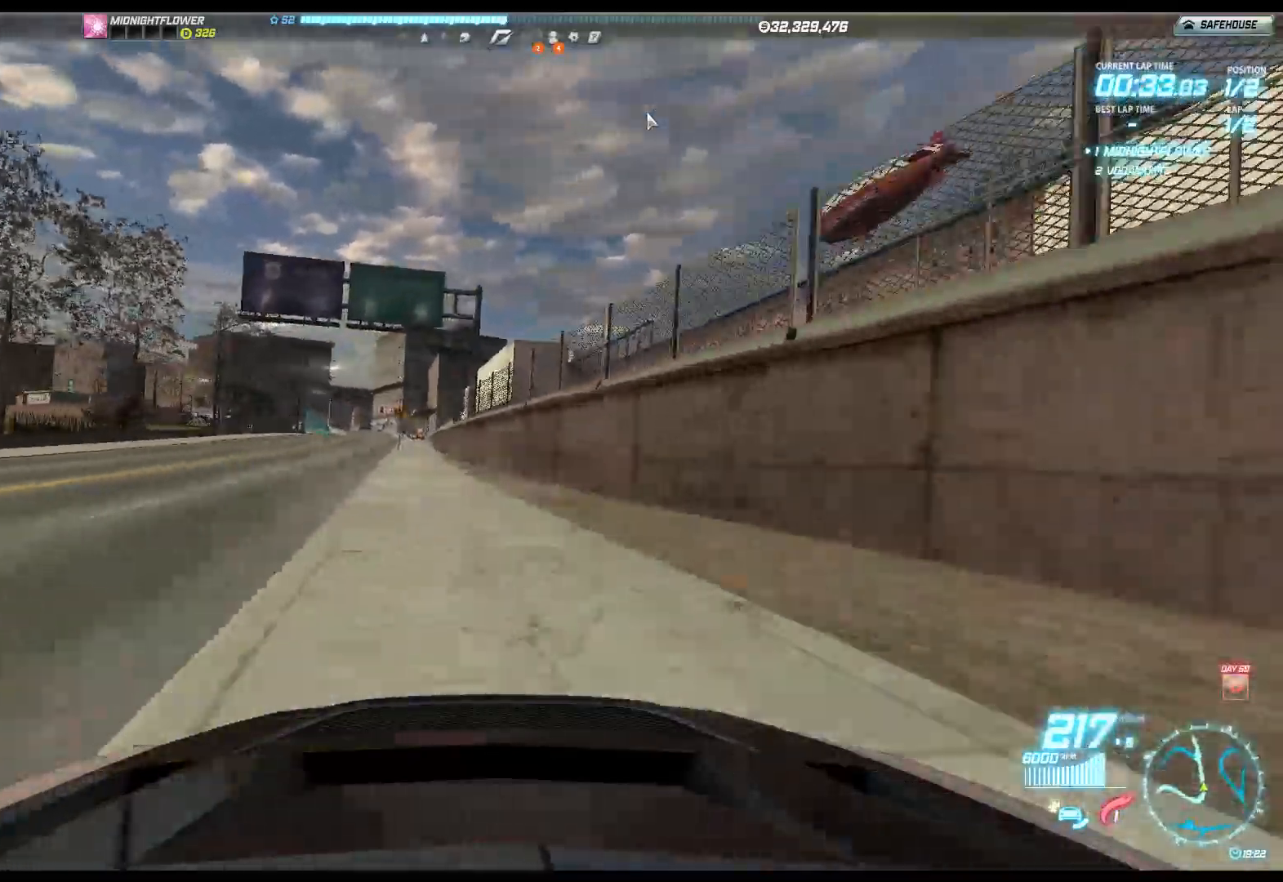
{"buttons": ["R2"], "left_stick": "left", "events": [[367, "left_stick", "center"], [450, "left_stick", "left"]]}
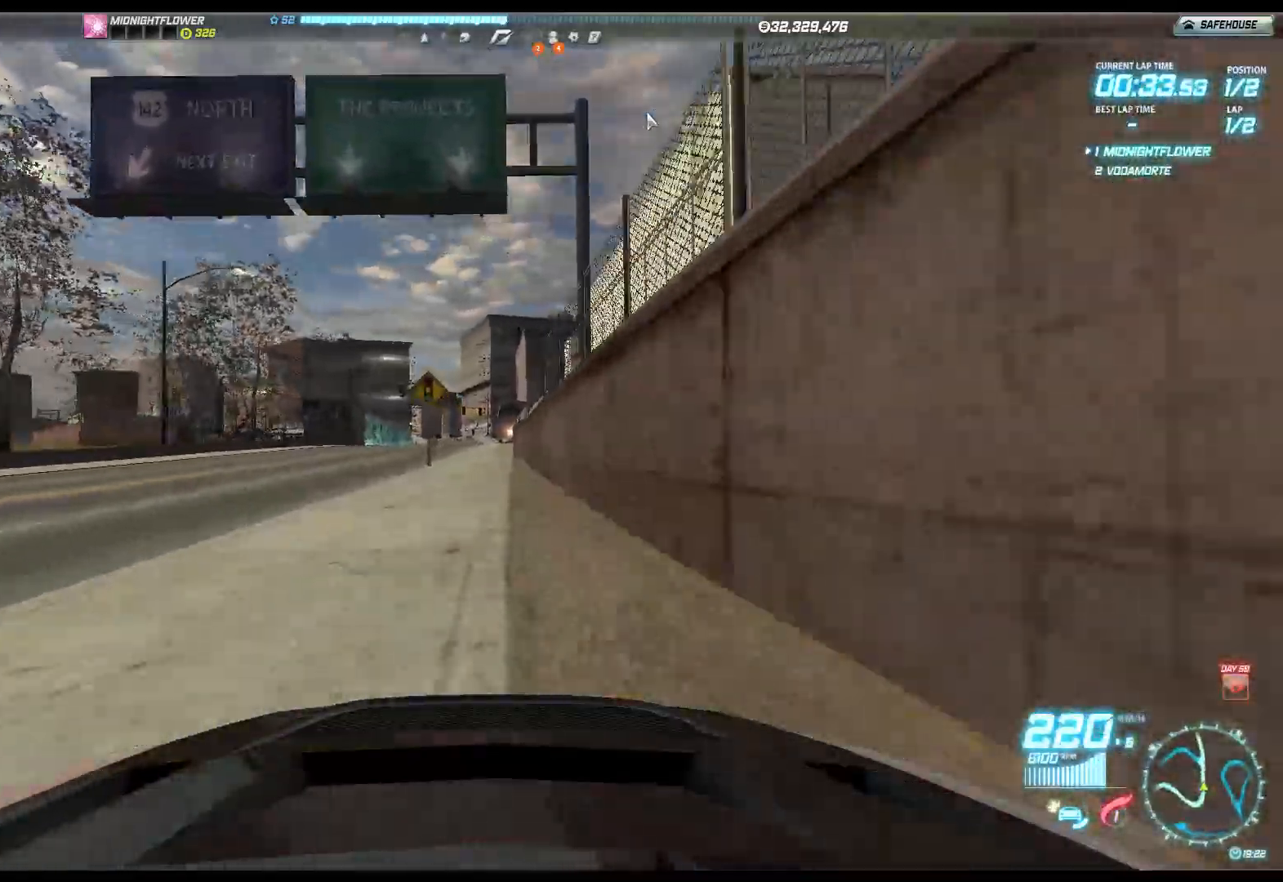
{"buttons": ["R2"], "left_stick": "left", "events": []}
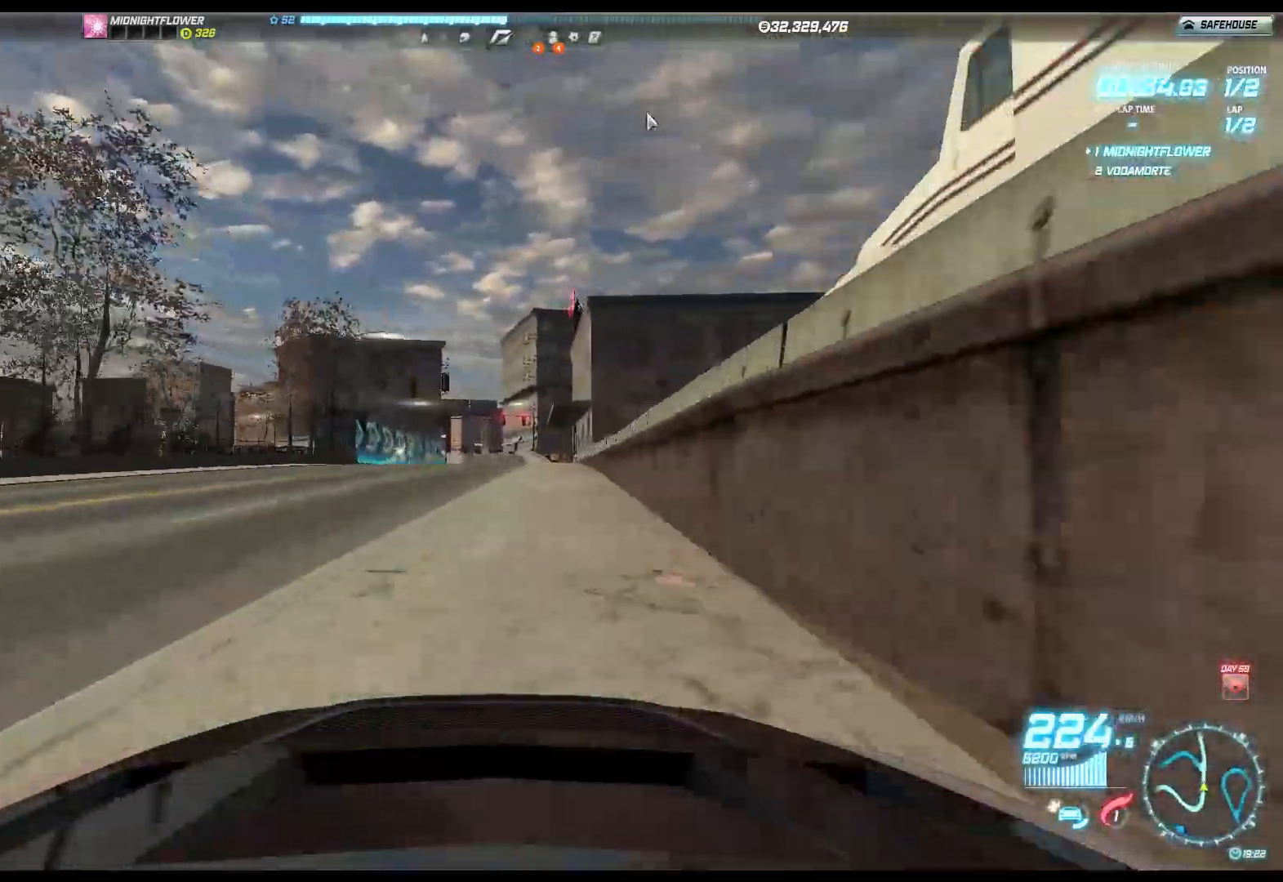
{"buttons": ["R2"], "left_stick": "left", "events": []}
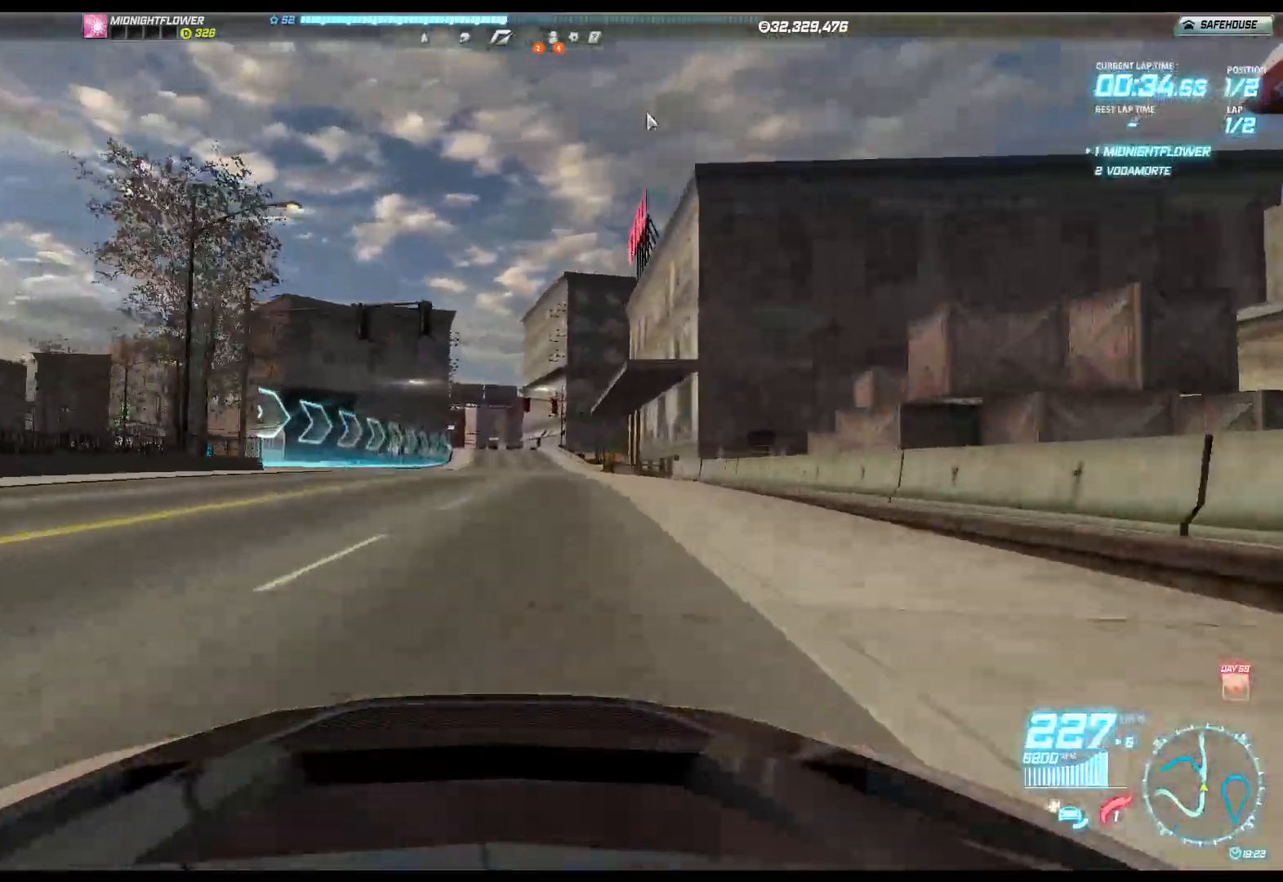
{"buttons": ["R2"], "left_stick": "left", "events": []}
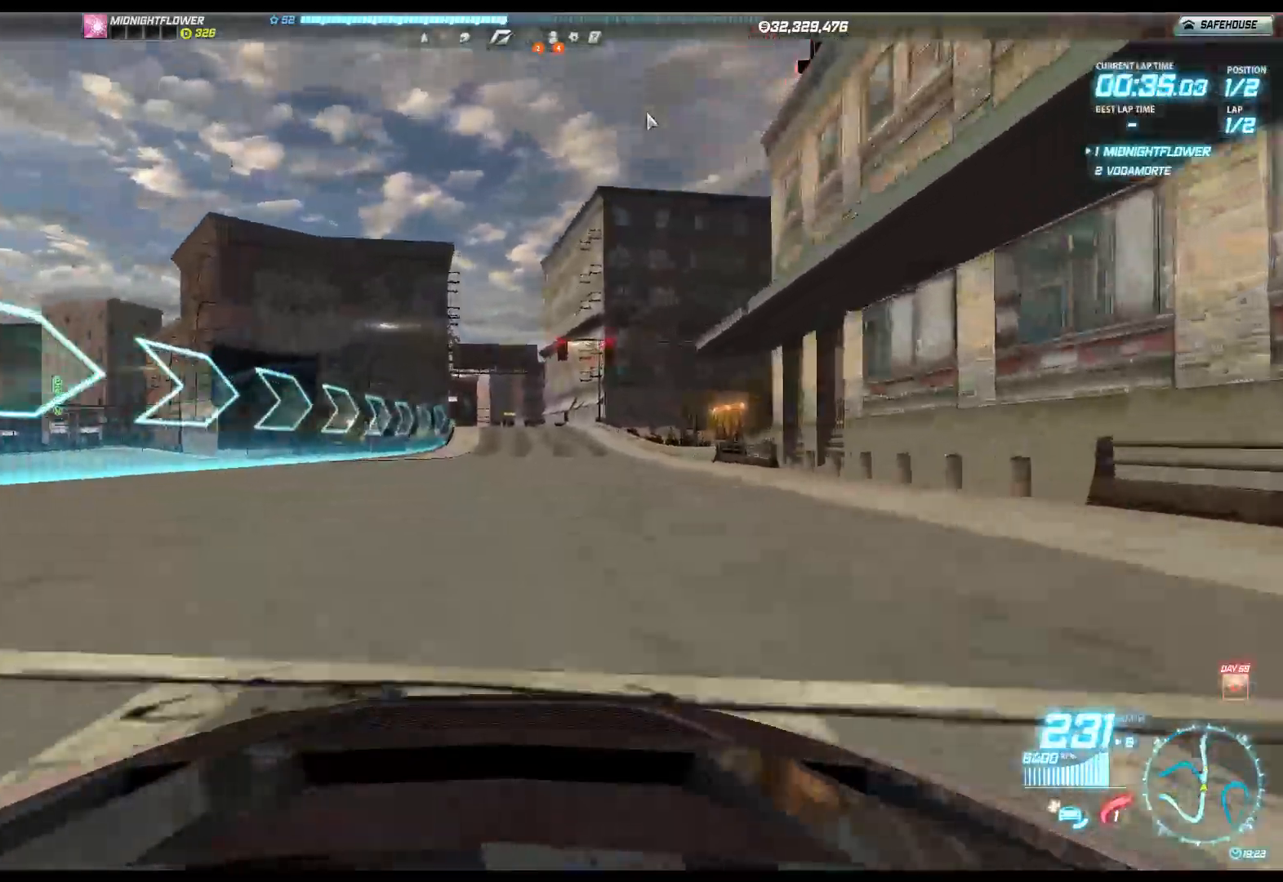
{"buttons": ["R2"], "left_stick": "left", "events": []}
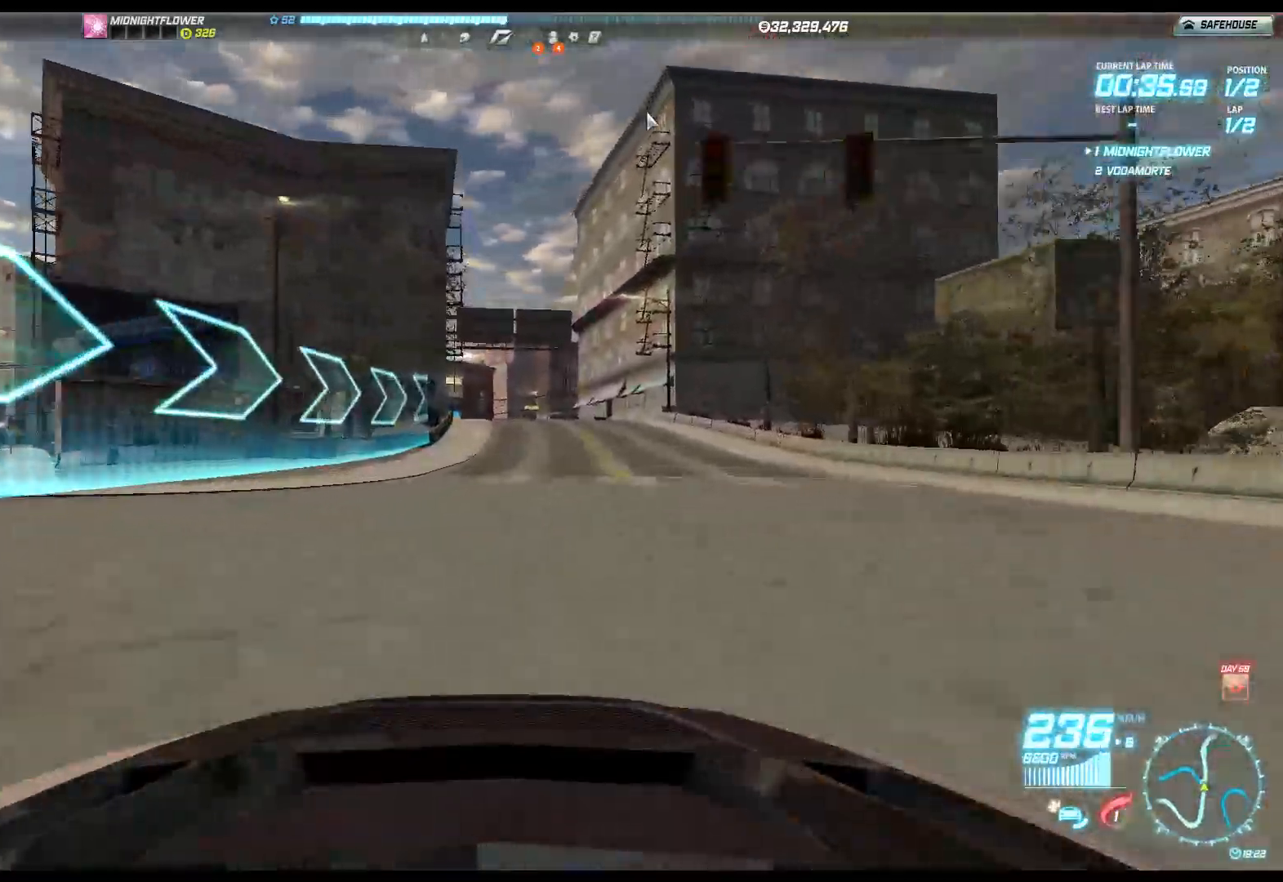
{"buttons": ["R2"], "left_stick": "left", "events": []}
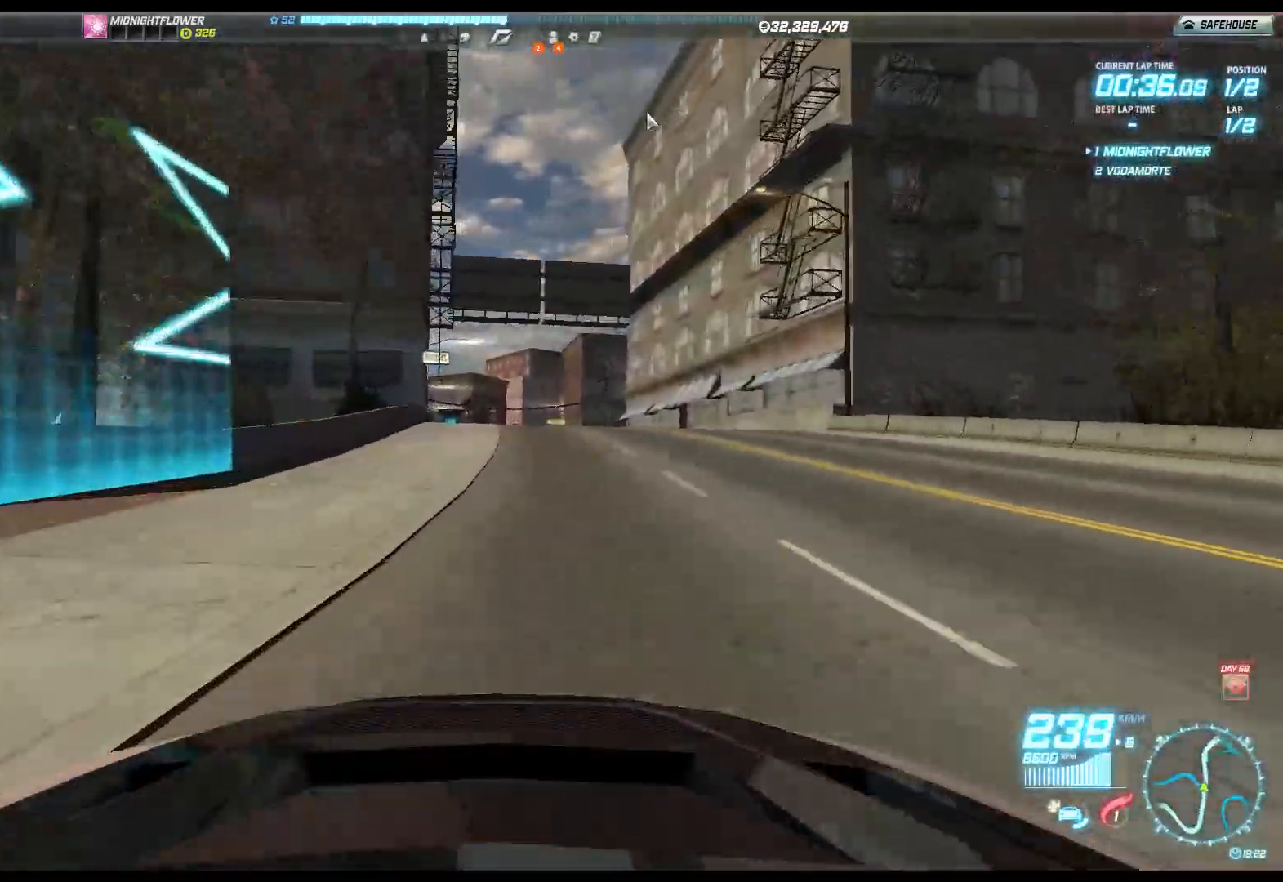
{"buttons": ["R2"], "left_stick": "left", "events": []}
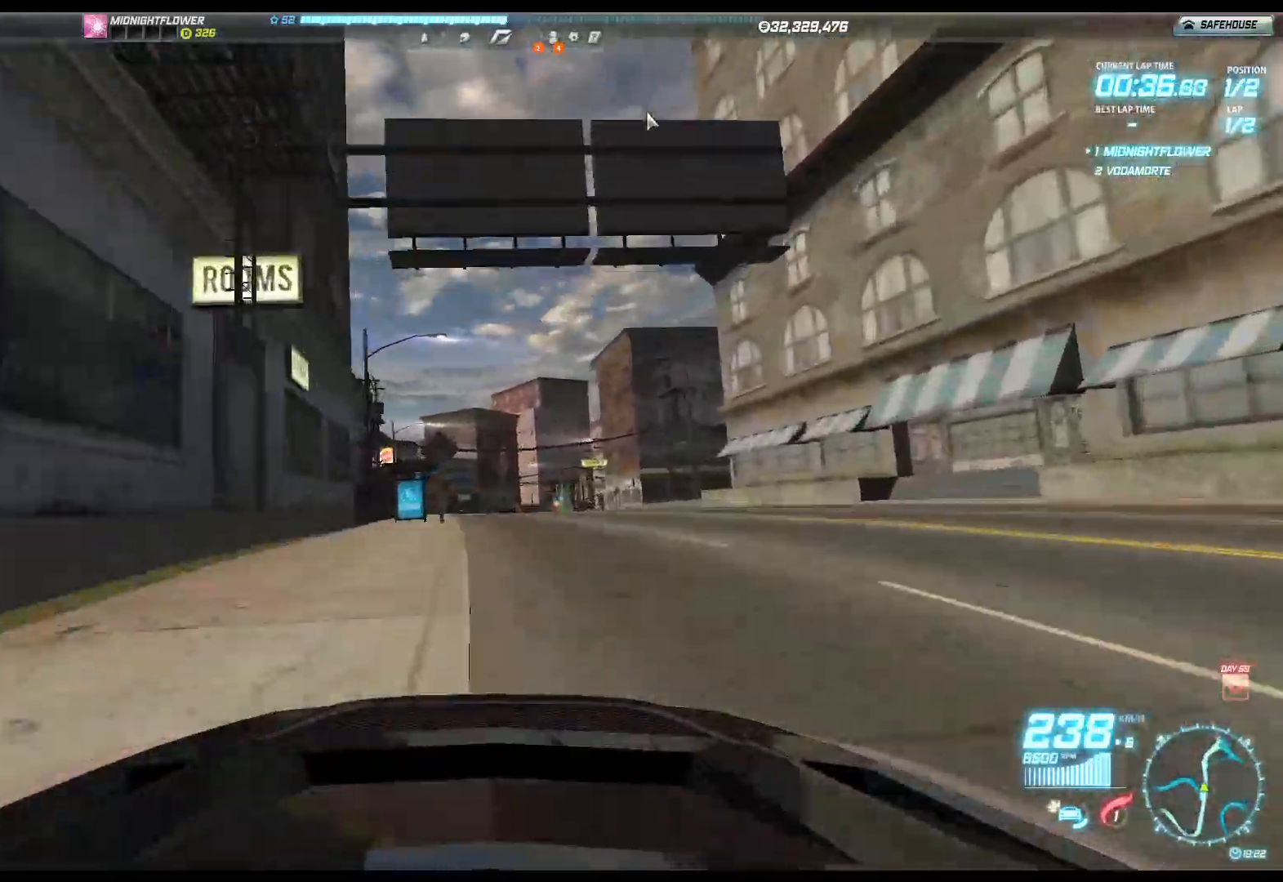
{"buttons": ["R2"], "left_stick": "center", "events": [[500, "left_stick", "center"]]}
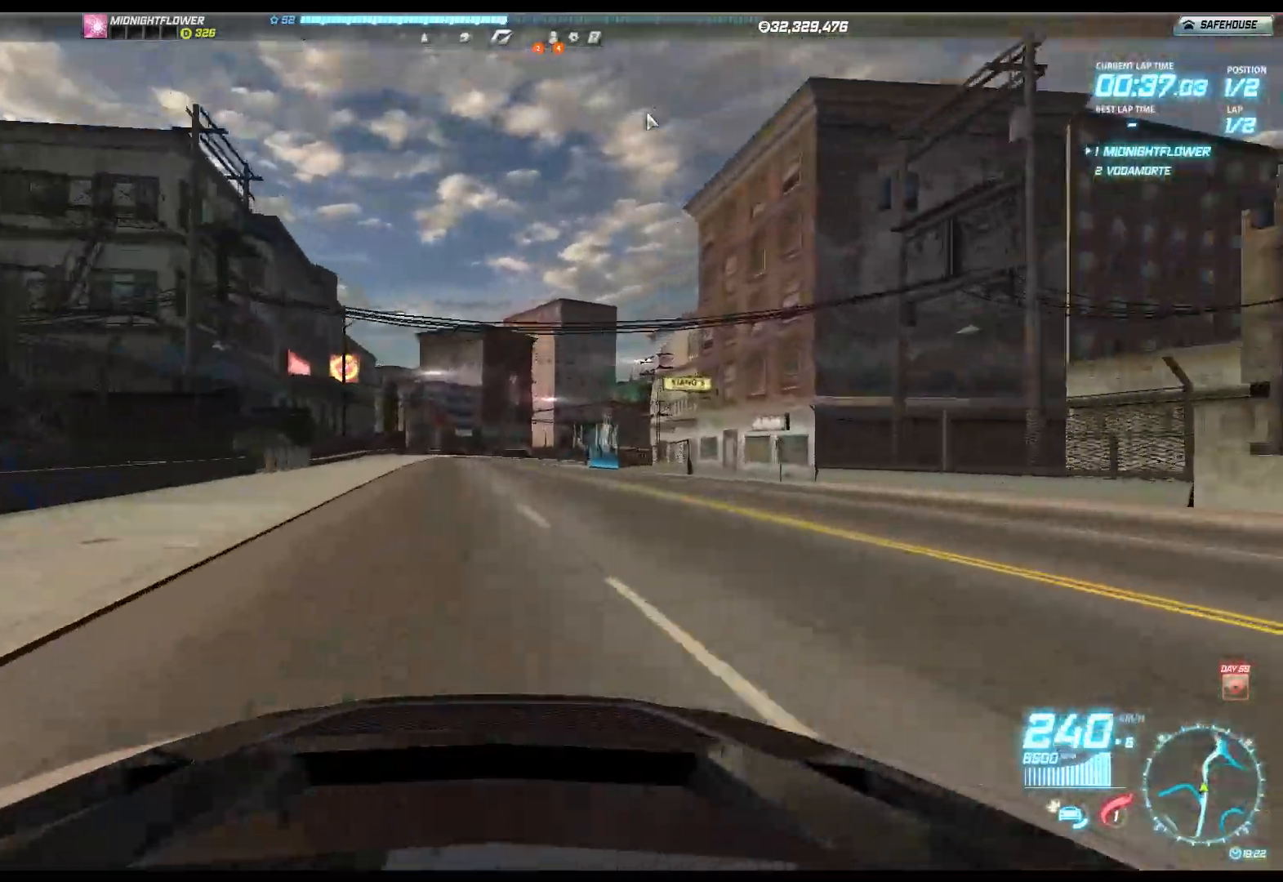
{"buttons": ["R2"], "left_stick": "right", "events": [[350, "left_stick", "right"]]}
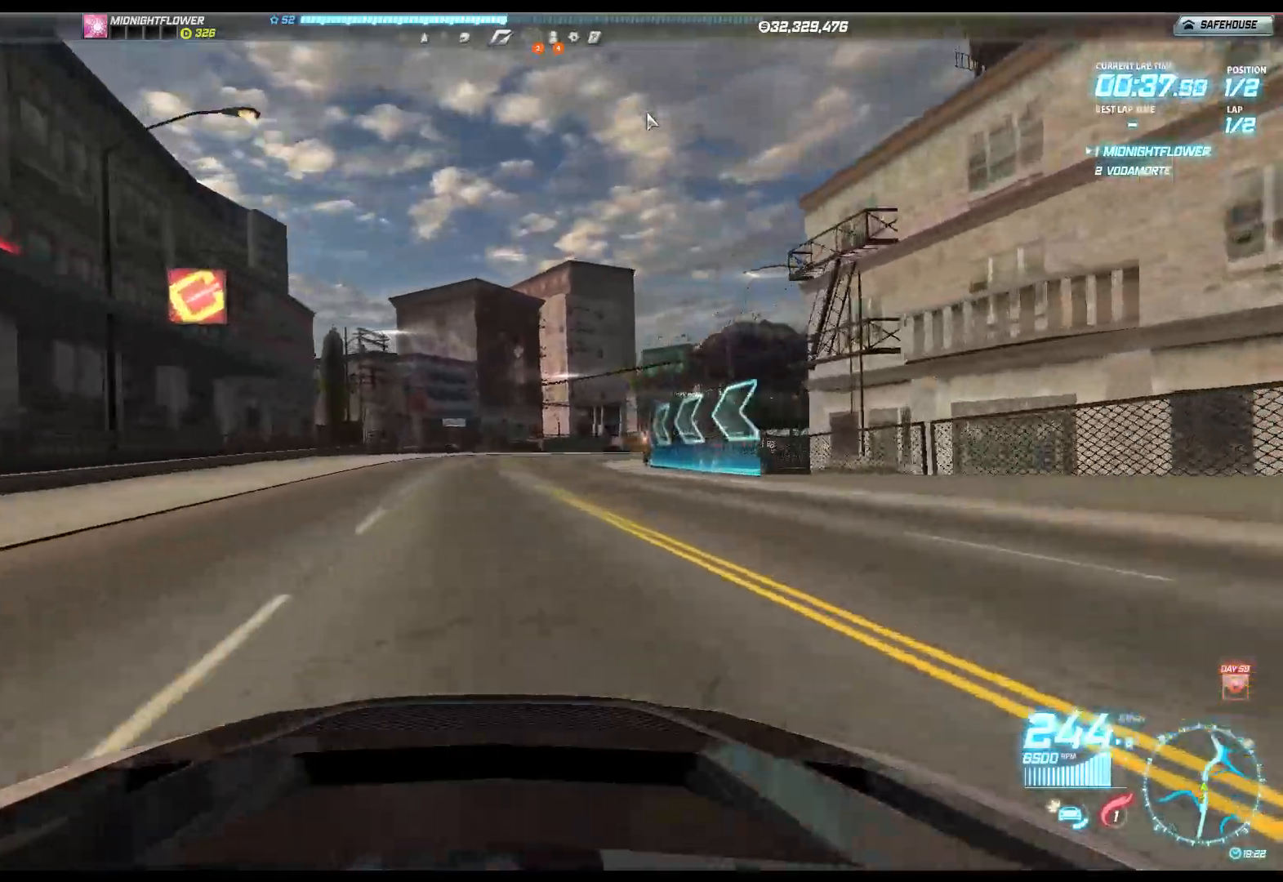
{"buttons": ["R2"], "left_stick": "right", "events": []}
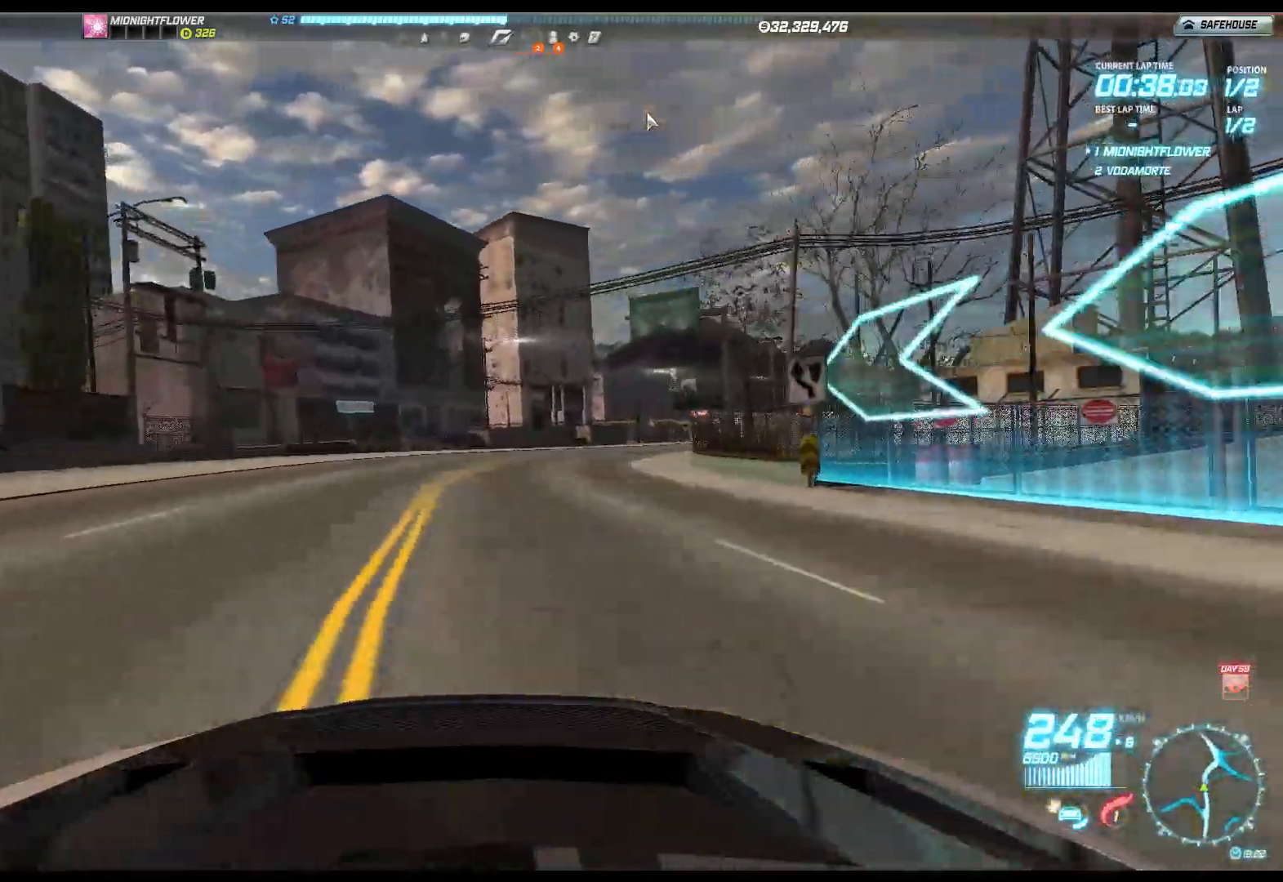
{"buttons": ["R2"], "left_stick": "center", "events": [[383, "left_stick", "center"]]}
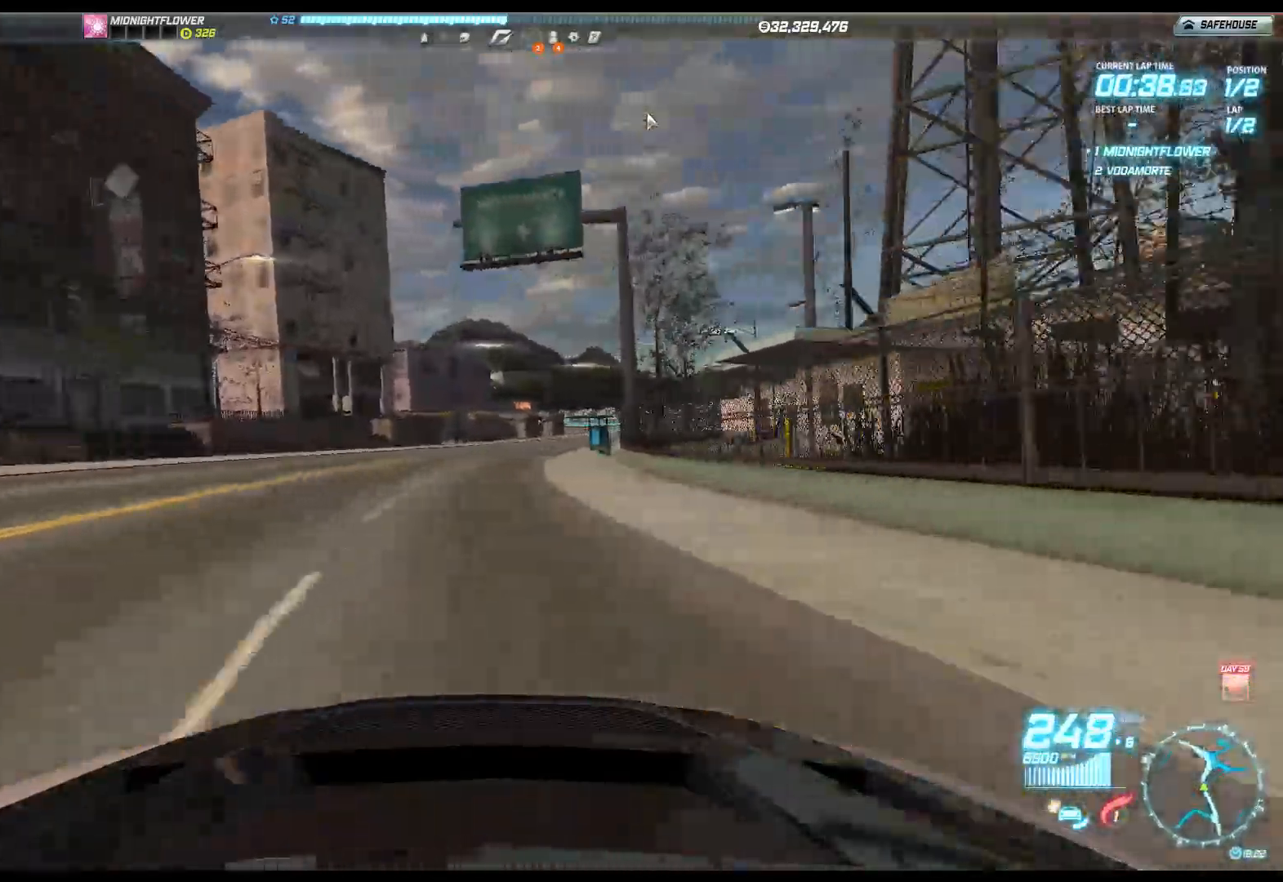
{"buttons": ["R2"], "left_stick": "right", "events": [[100, "left_stick", "right"]]}
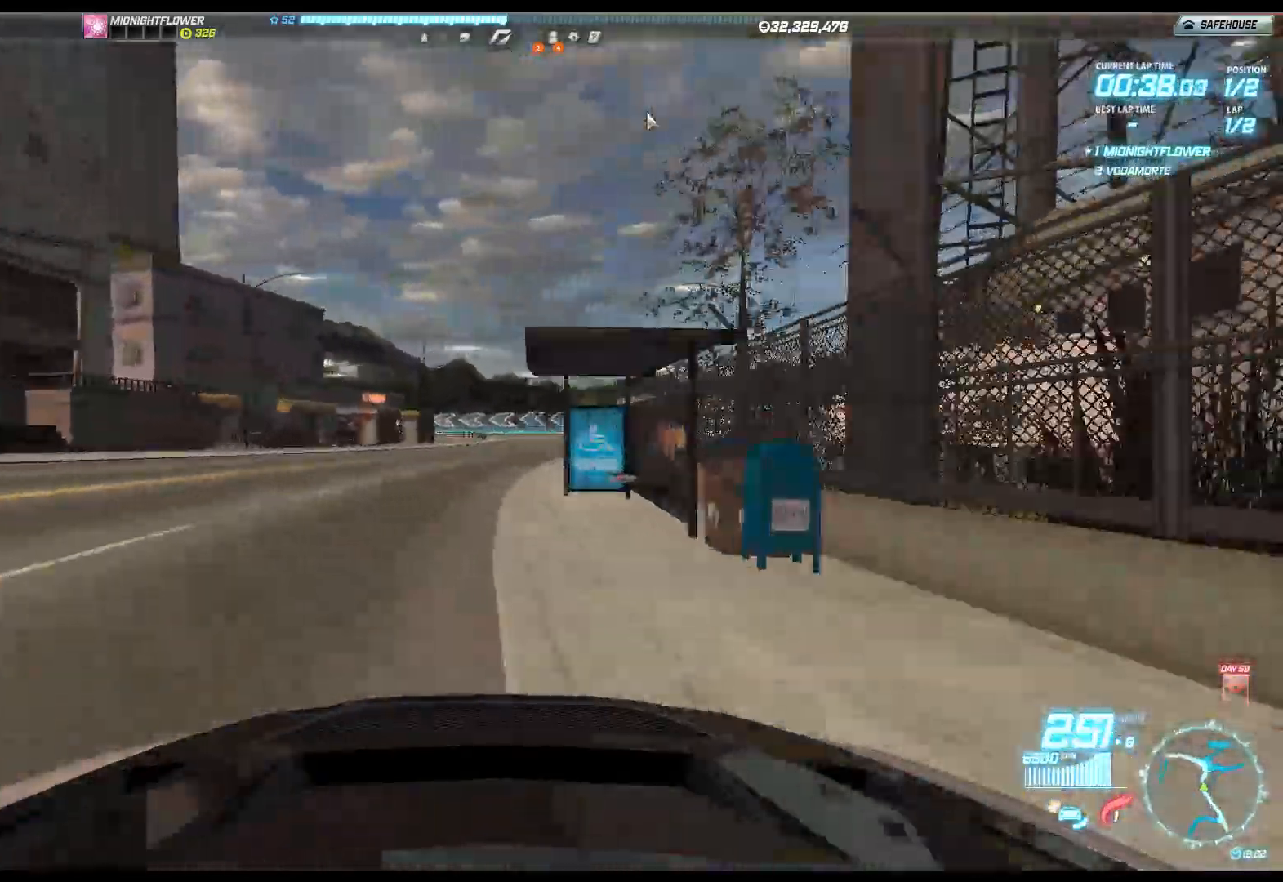
{"buttons": ["R2"], "left_stick": "left", "events": [[150, "left_stick", "center"], [200, "left_stick", "left"]]}
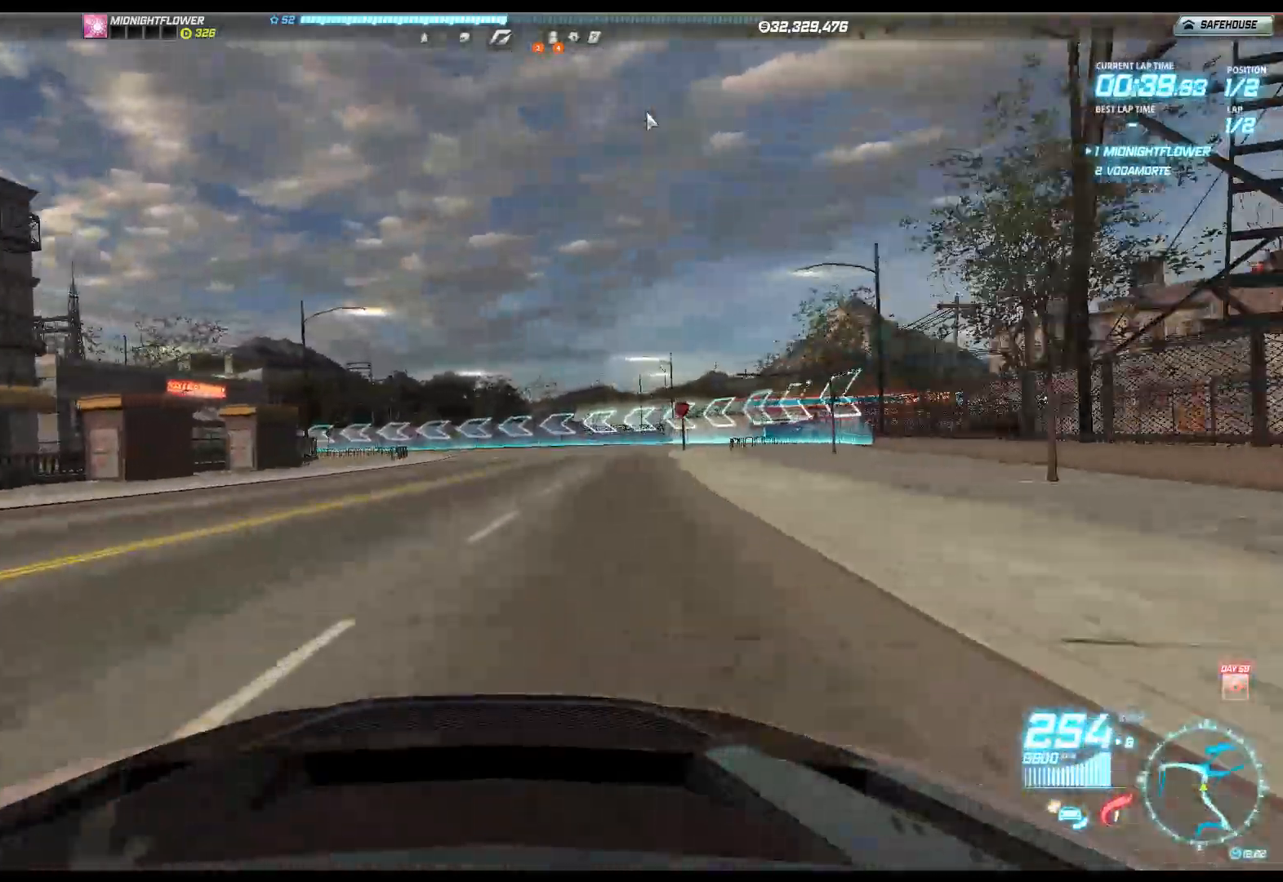
{"buttons": ["R2"], "left_stick": "left", "events": []}
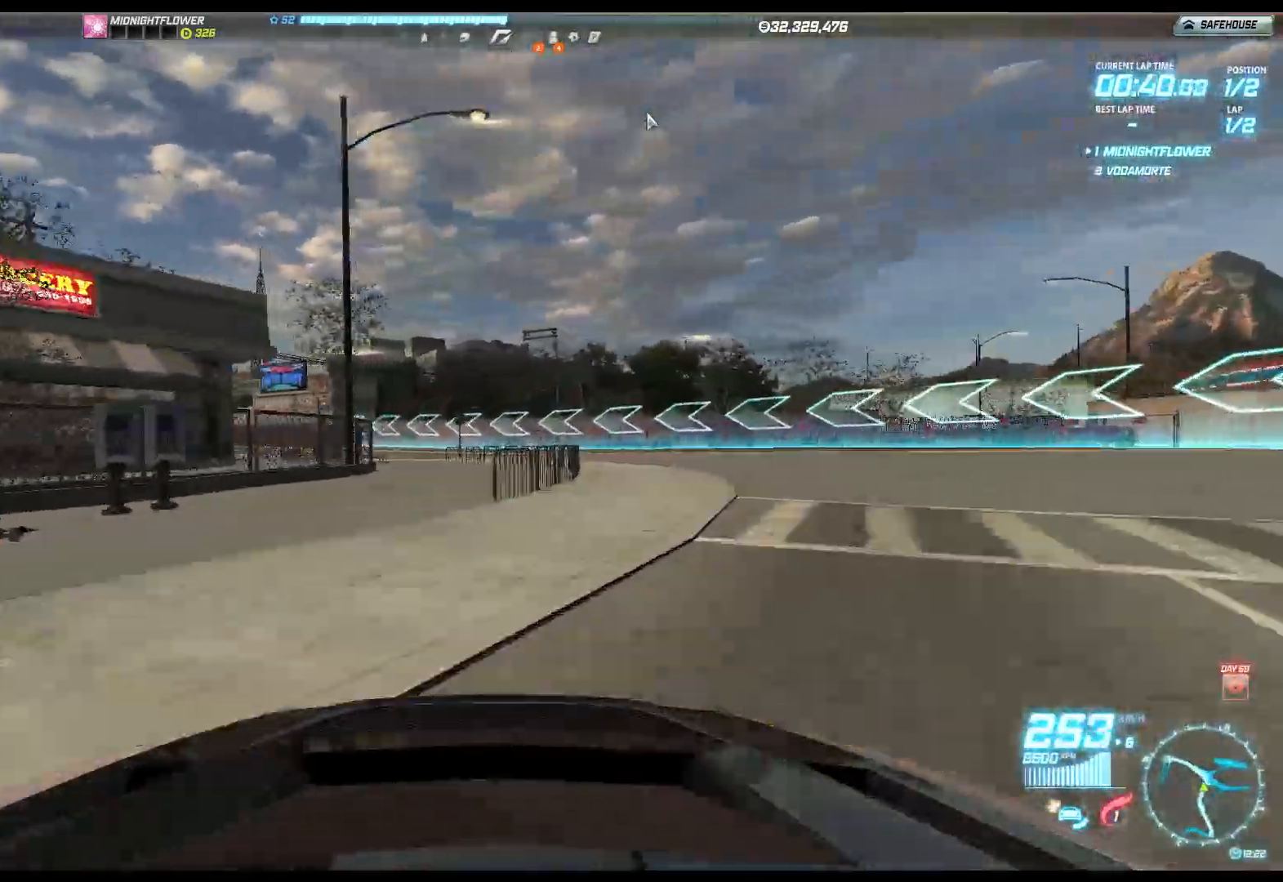
{"buttons": ["R2"], "left_stick": "left", "events": []}
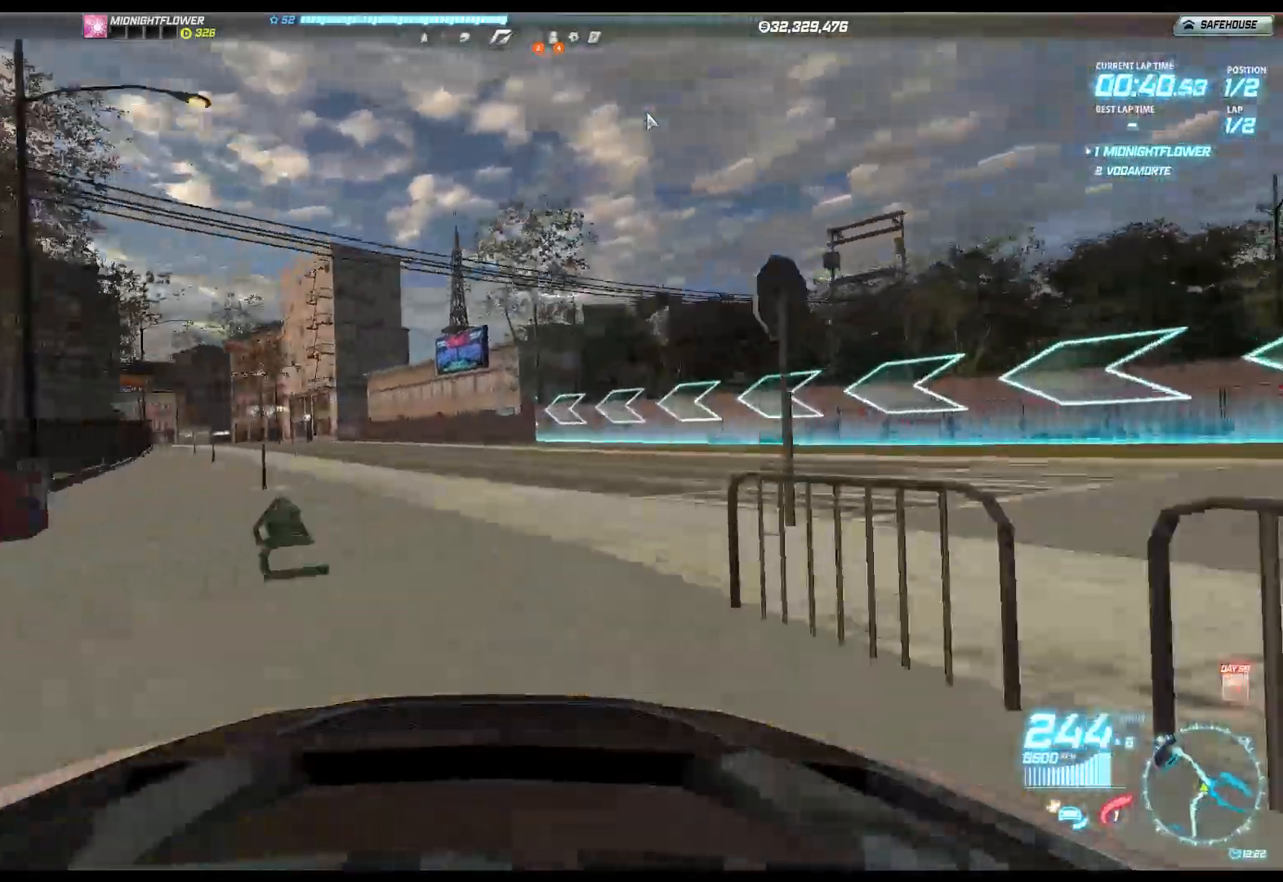
{"buttons": ["R2"], "left_stick": "left", "events": []}
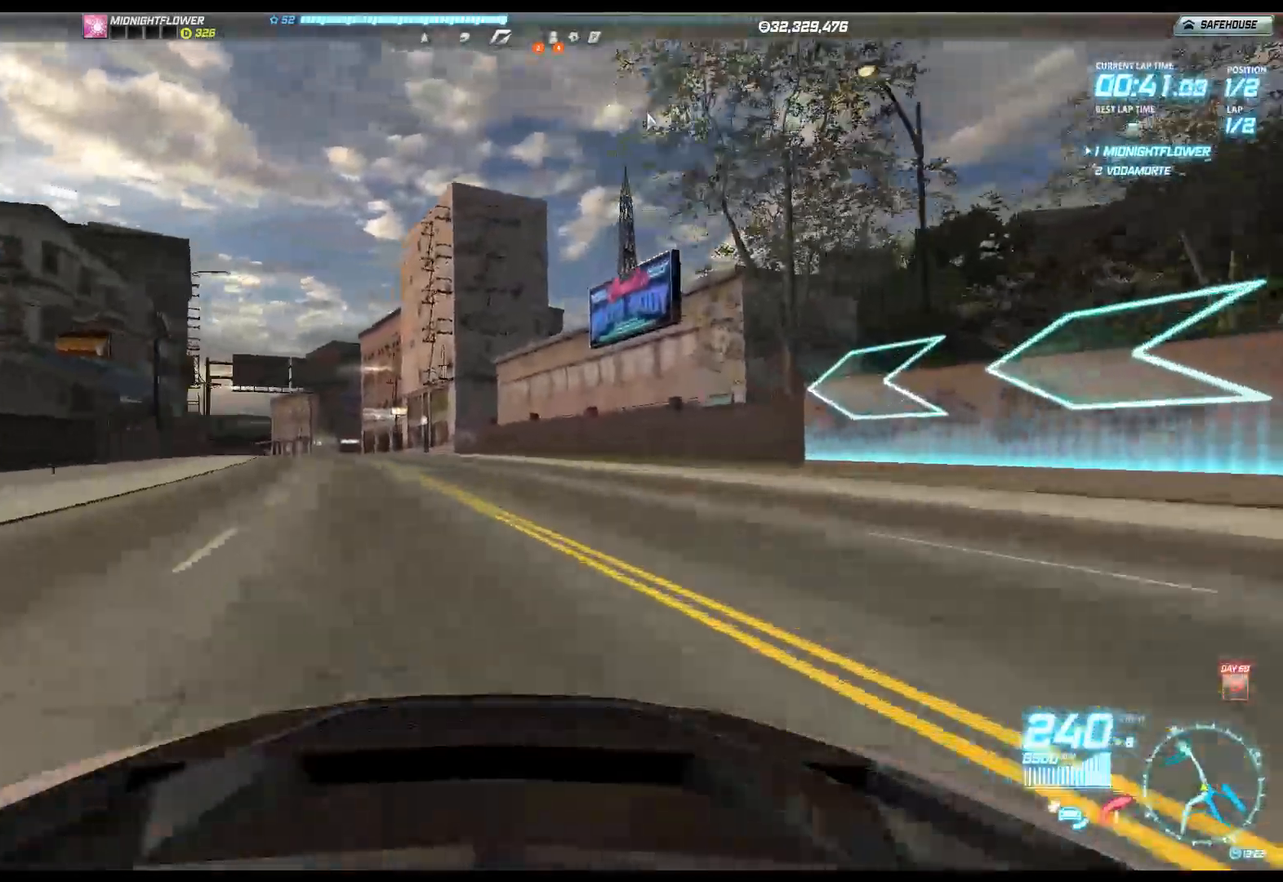
{"buttons": ["R2"], "left_stick": "left", "events": []}
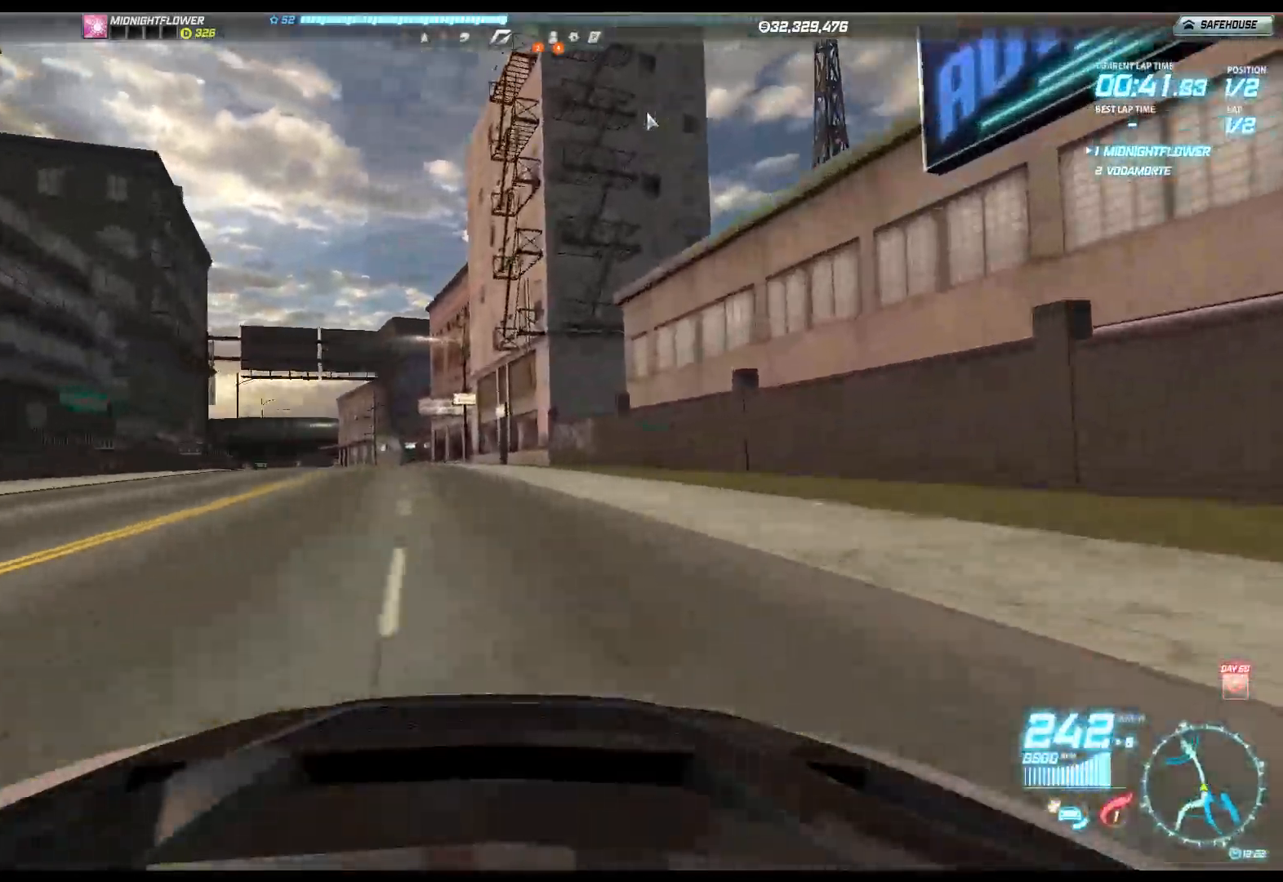
{"buttons": ["R2"], "left_stick": "center", "events": [[400, "left_stick", "center"]]}
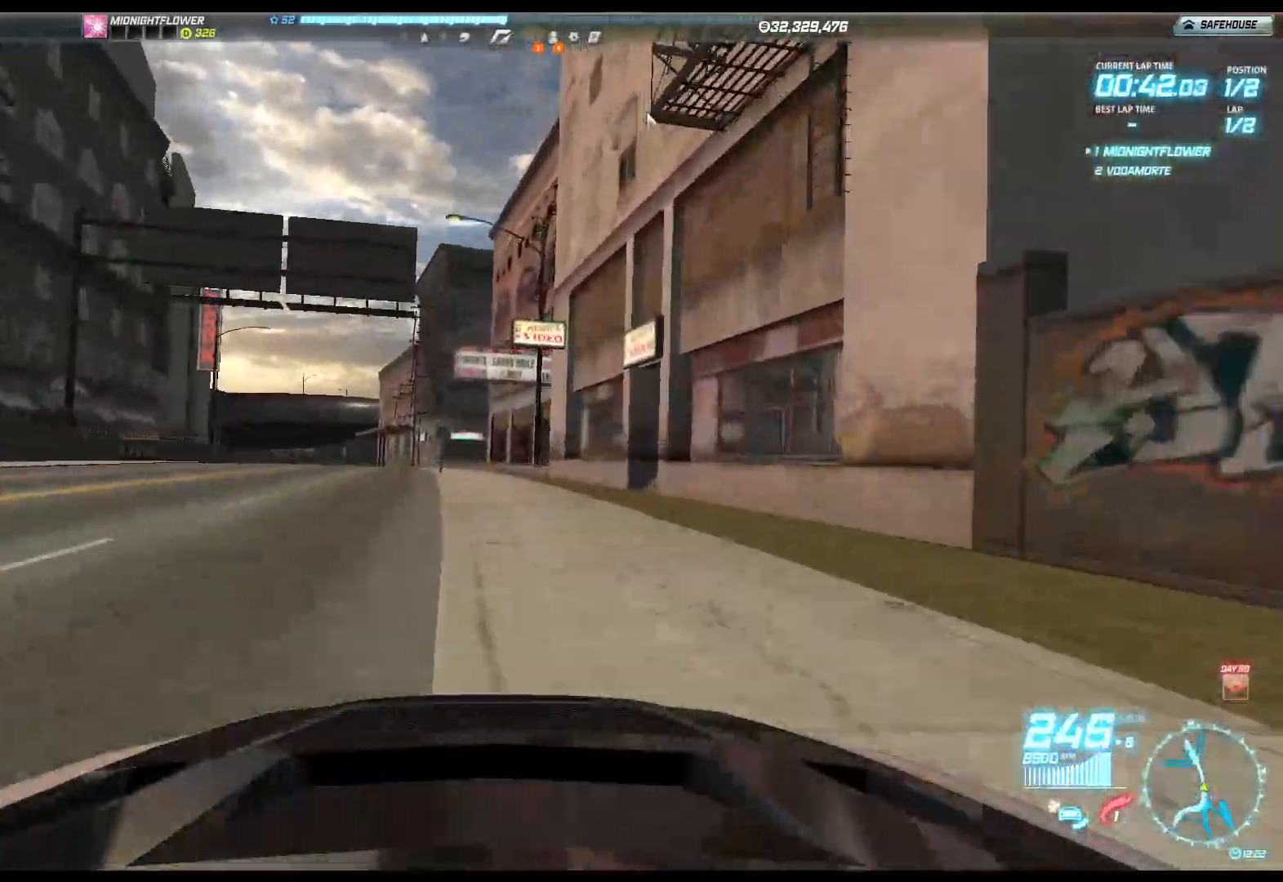
{"buttons": ["R2"], "left_stick": "center", "events": [[67, "left_stick", "left"], [483, "left_stick", "center"]]}
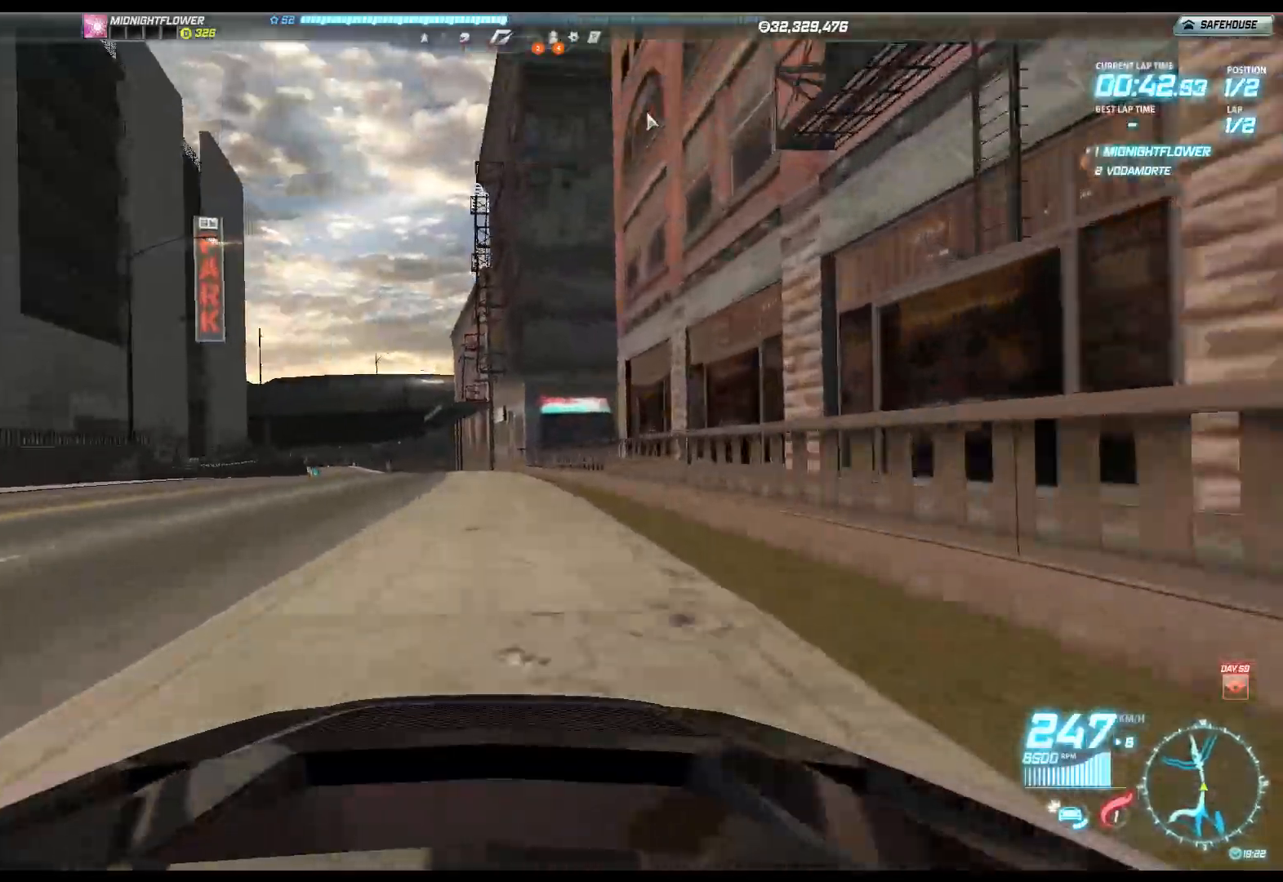
{"buttons": ["R2"], "left_stick": "left", "events": [[67, "left_stick", "right"], [200, "left_stick", "center"], [283, "left_stick", "left"]]}
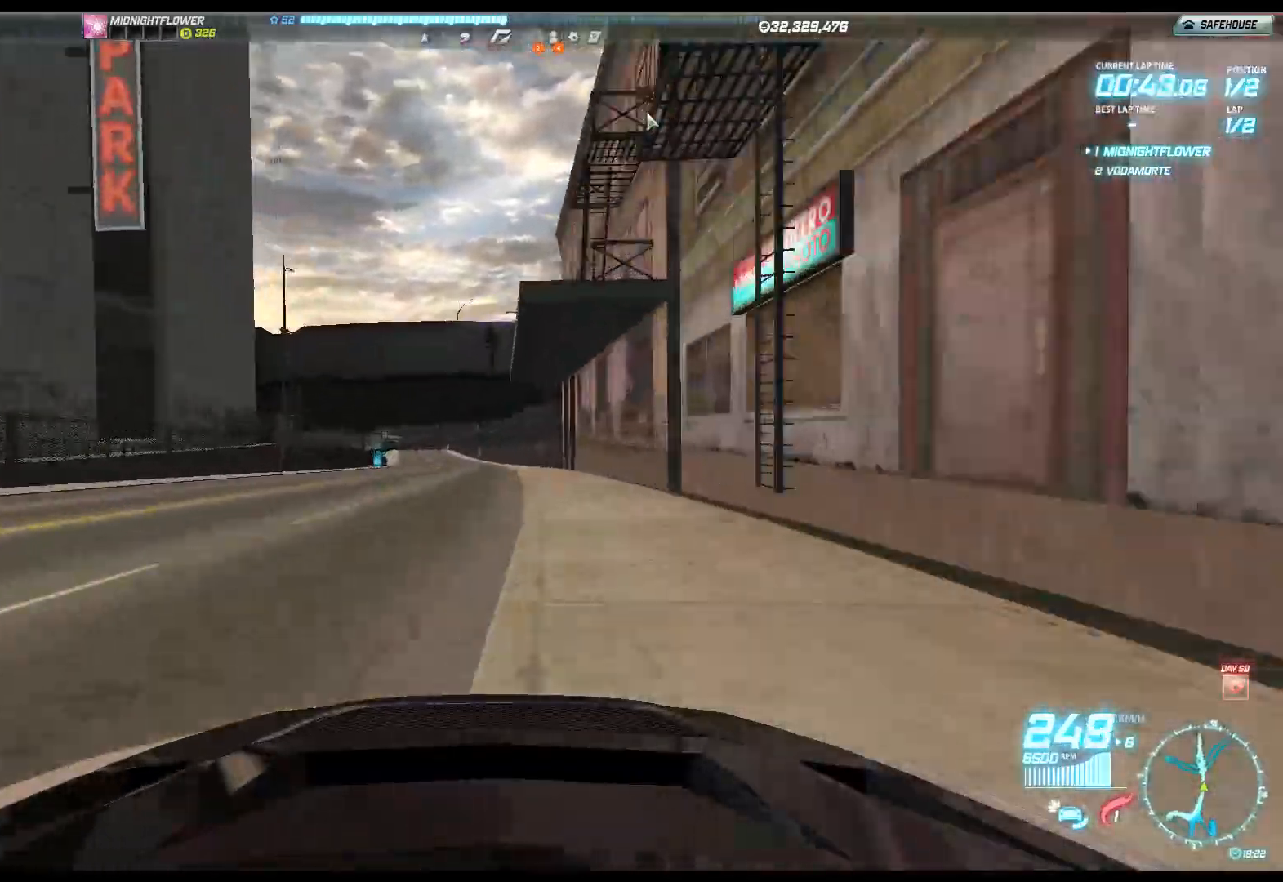
{"buttons": ["R2"], "left_stick": "left", "events": []}
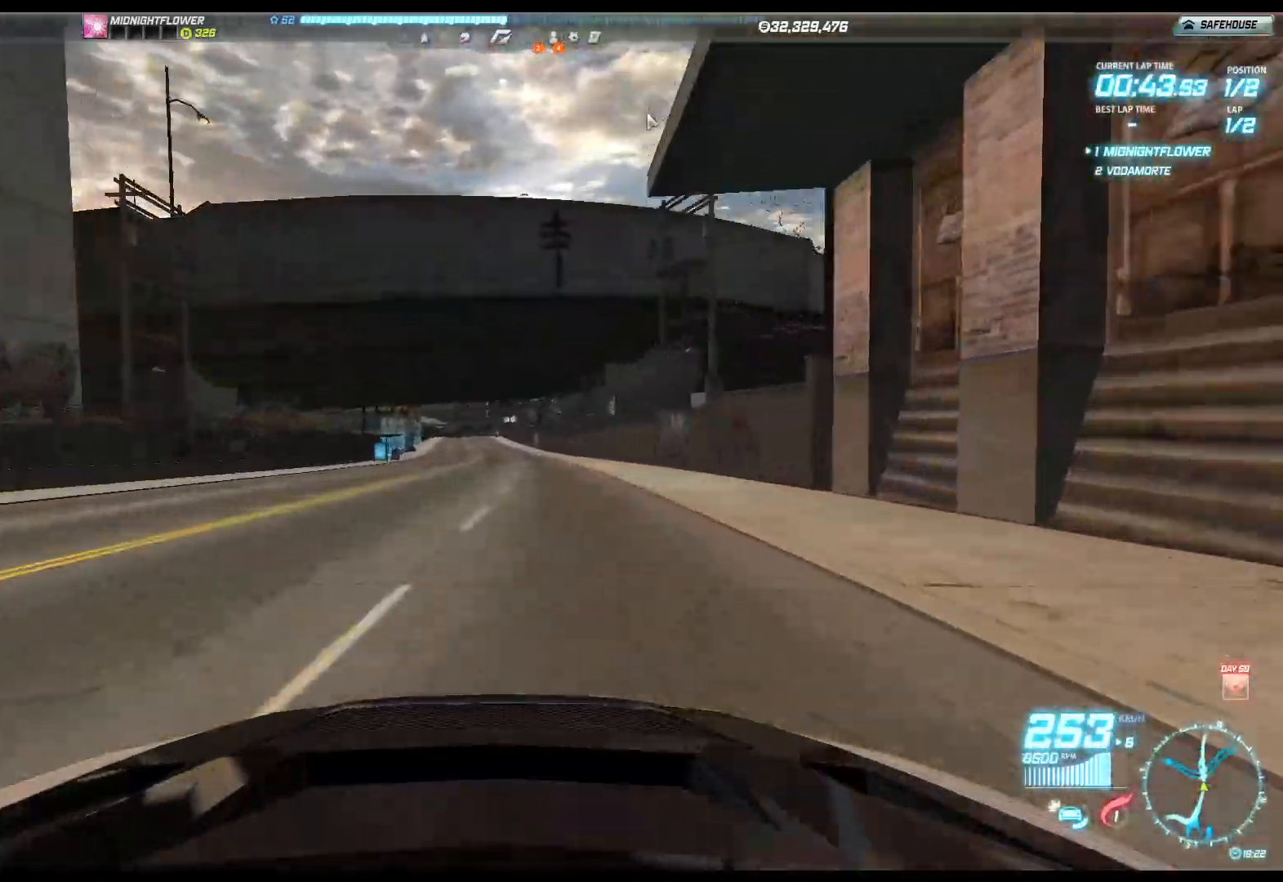
{"buttons": ["R2"], "left_stick": "center", "events": [[433, "left_stick", "center"]]}
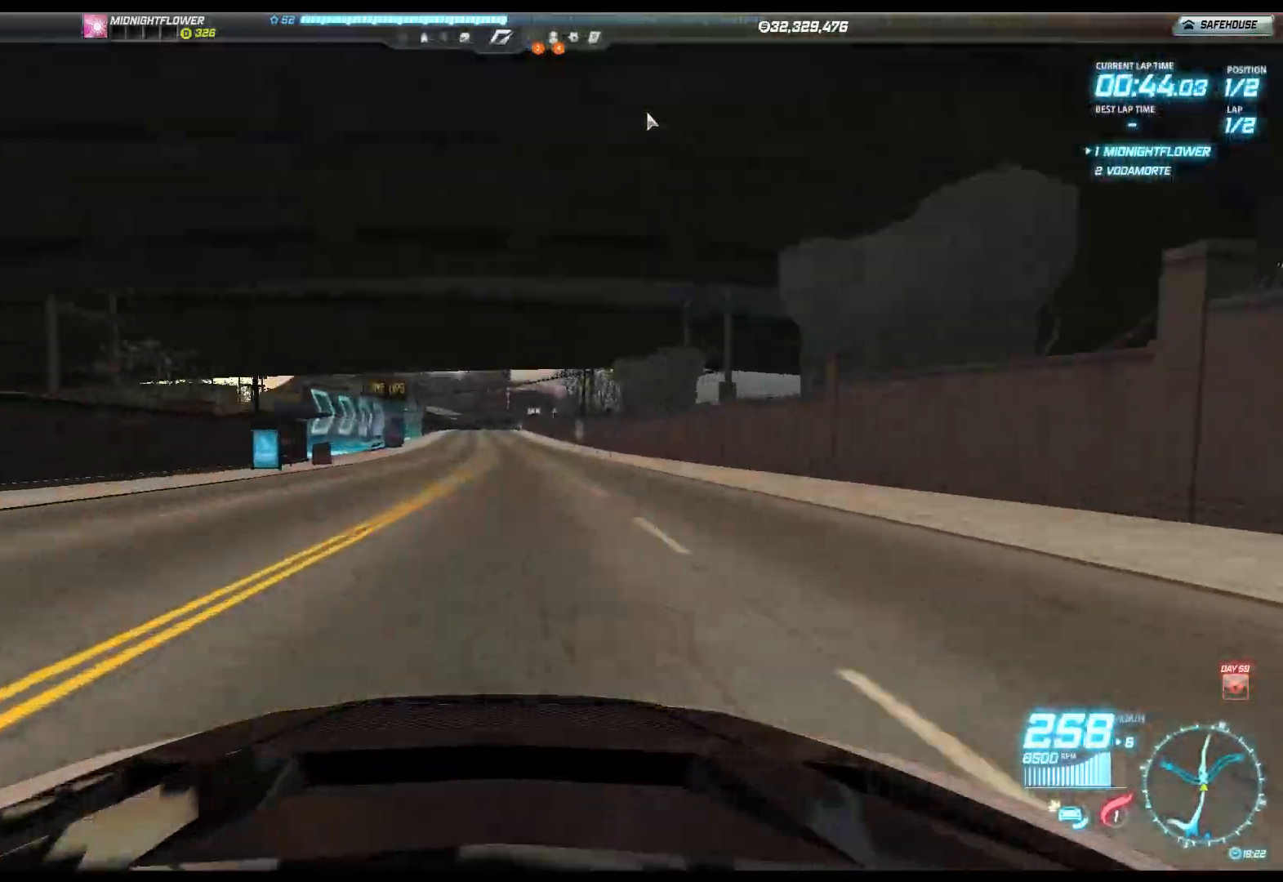
{"buttons": ["R2"], "left_stick": "right", "events": [[317, "left_stick", "right"]]}